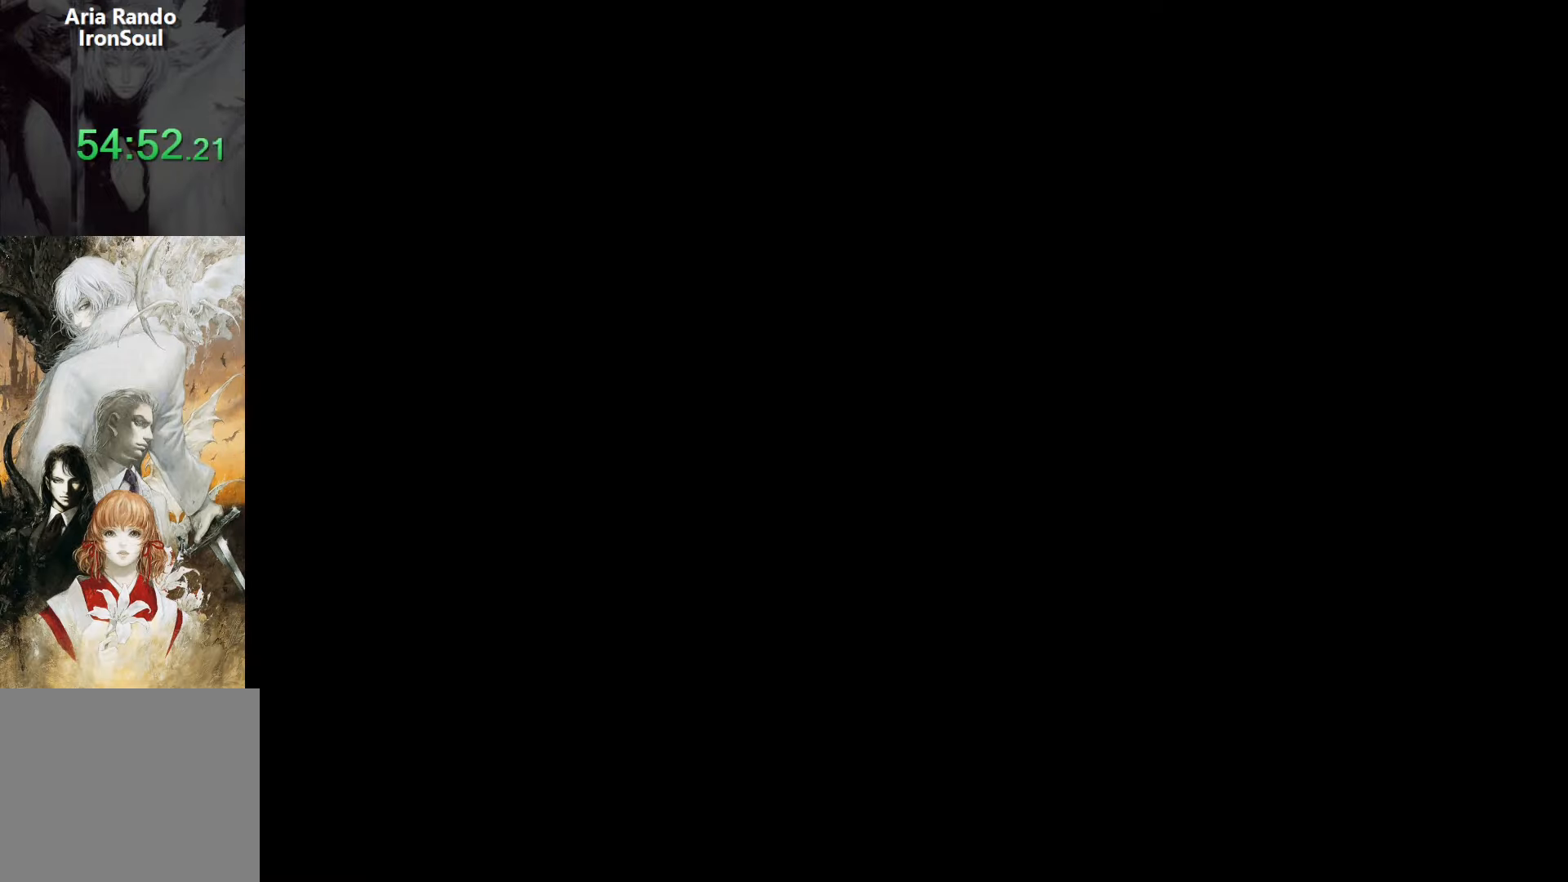
Gameplay with a controller (PlayStation layout); each line is a JSON object with the inputs held at the frame after it. "events" lists button and stick changes between this image and that frame as [ms after this image, input, new state], when the widget could be followed in between. Not read: L3 R1 R3 left_stick right_stick.
{"buttons": ["L1", "DPAD_RIGHT"], "events": [[67, "L1", "up"], [83, "CROSS", "down"], [100, "DPAD_LEFT", "down"], [117, "CROSS", "up"], [400, "DPAD_DOWN", "down"], [417, "DPAD_LEFT", "up"], [450, "DPAD_DOWN", "up"], [450, "DPAD_RIGHT", "down"], [500, "L1", "down"]]}
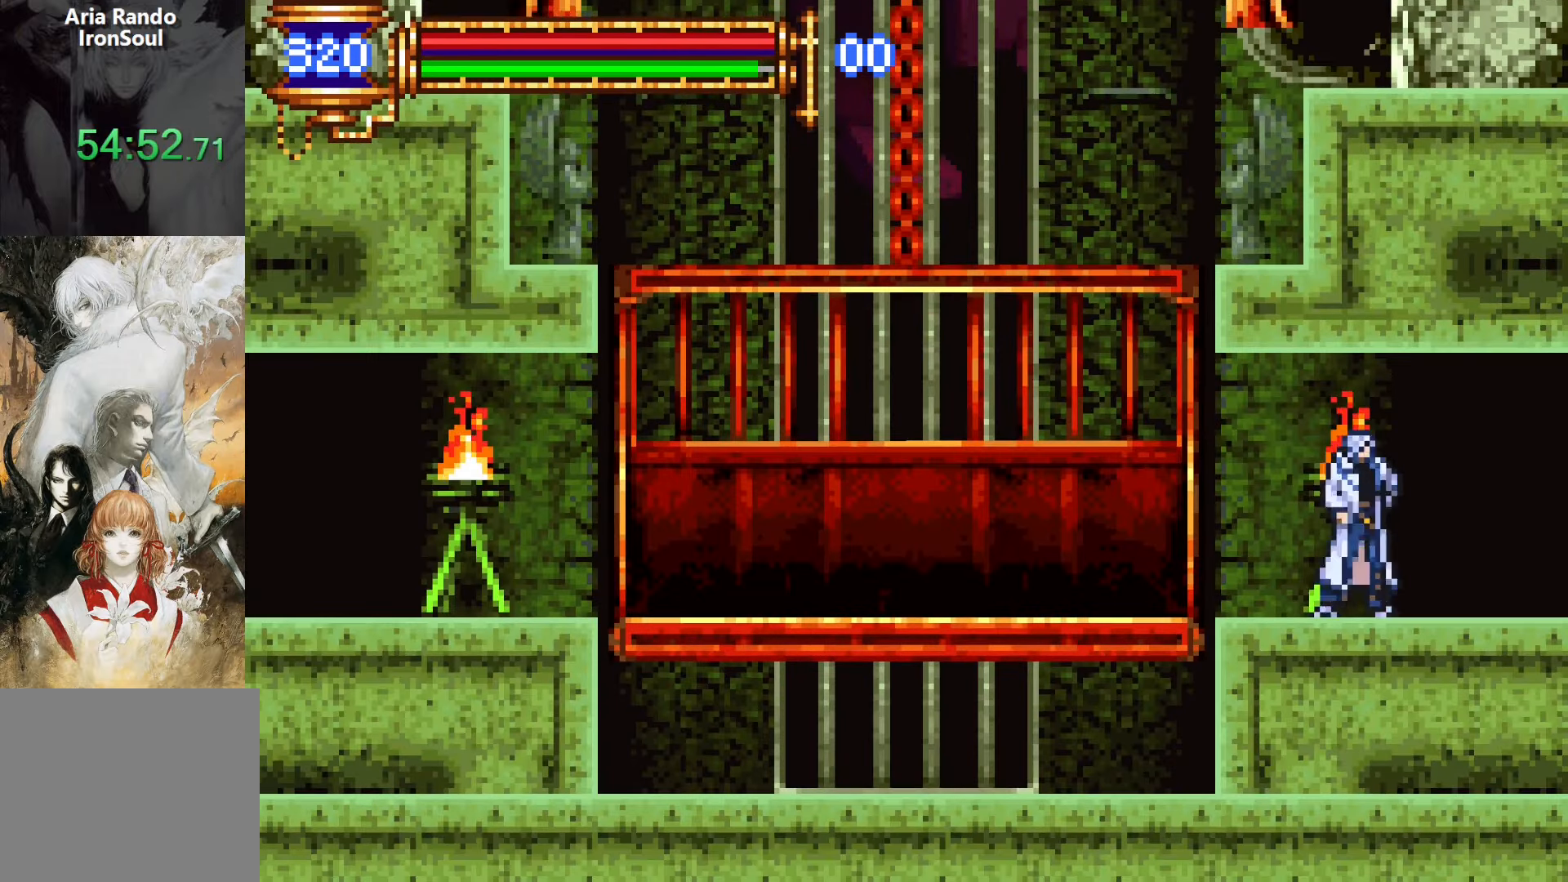
{"buttons": [], "events": [[67, "DPAD_RIGHT", "up"], [117, "CROSS", "down"], [167, "CROSS", "up"], [167, "DPAD_LEFT", "down"], [167, "L1", "up"], [467, "DPAD_LEFT", "up"]]}
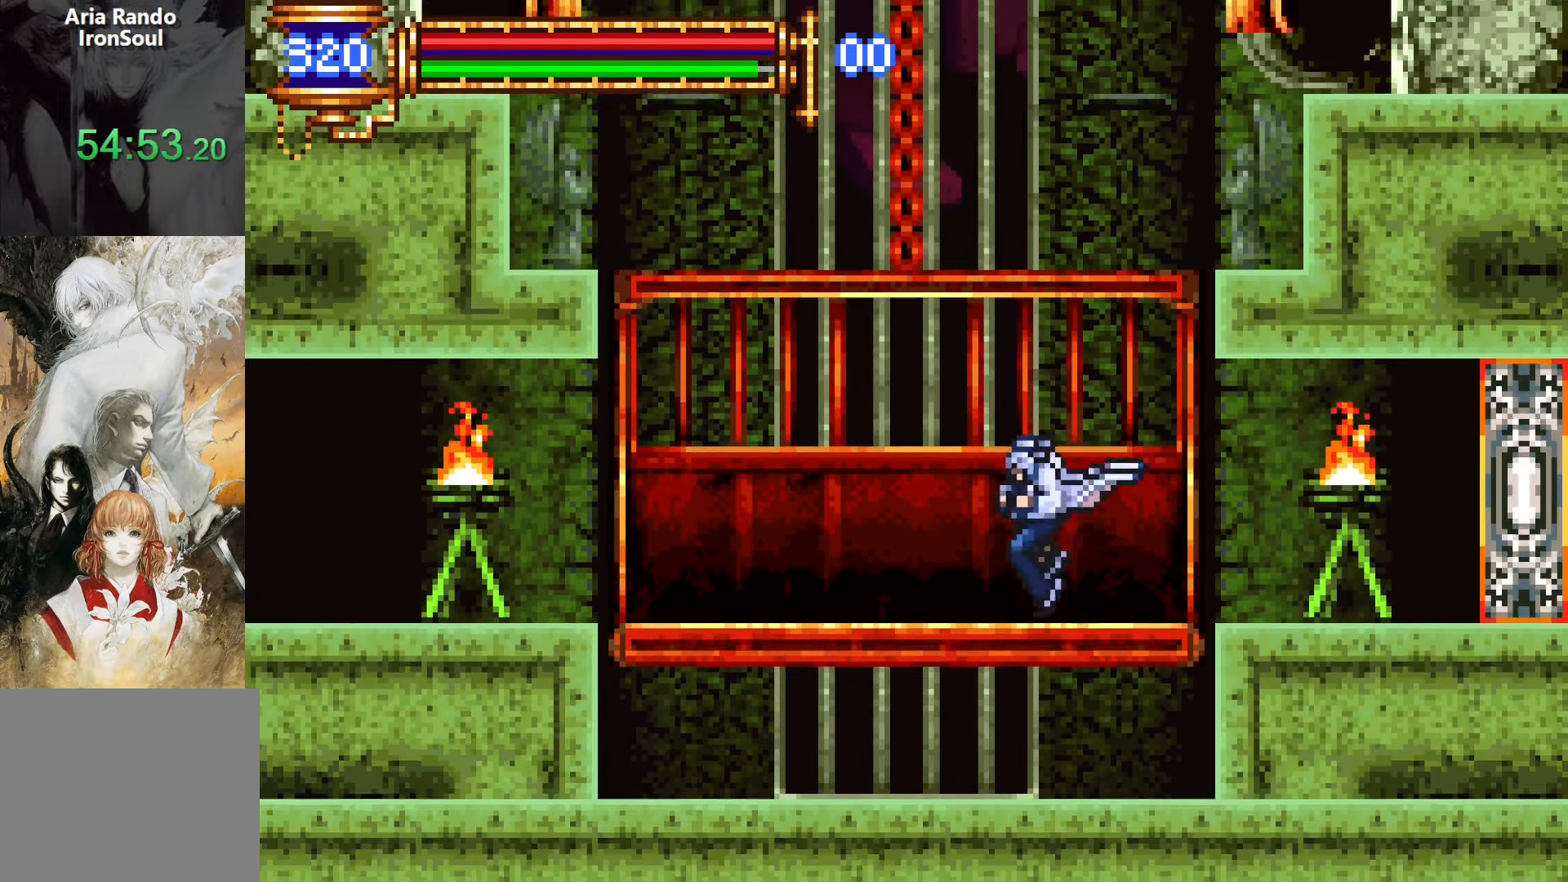
{"buttons": [], "events": [[50, "DPAD_UP", "down"], [133, "DPAD_UP", "up"], [233, "DPAD_UP", "down"], [350, "DPAD_UP", "up"]]}
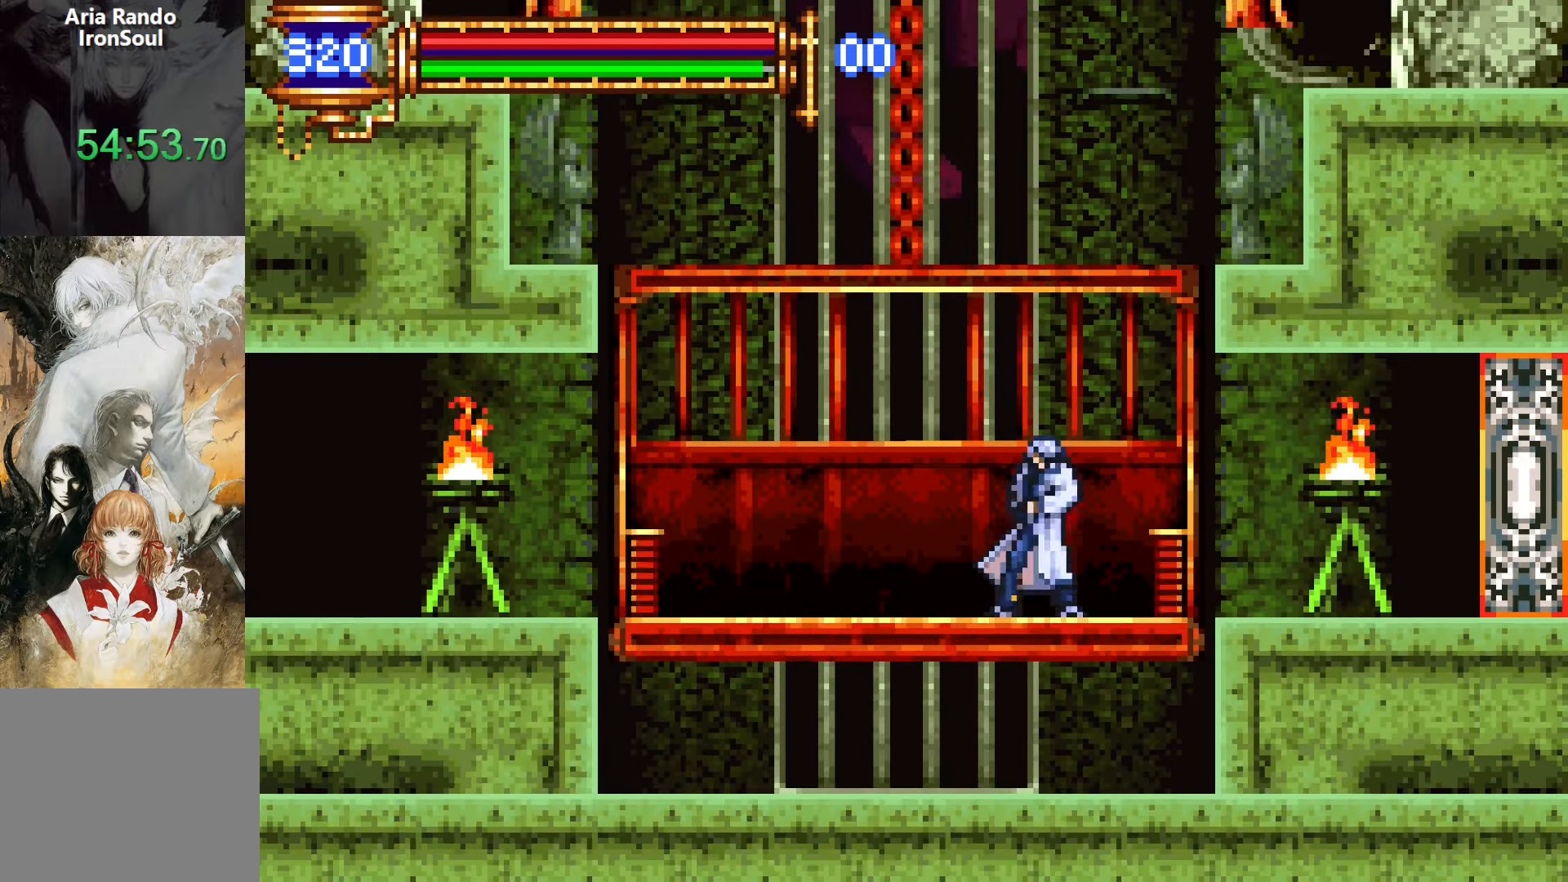
{"buttons": [], "events": []}
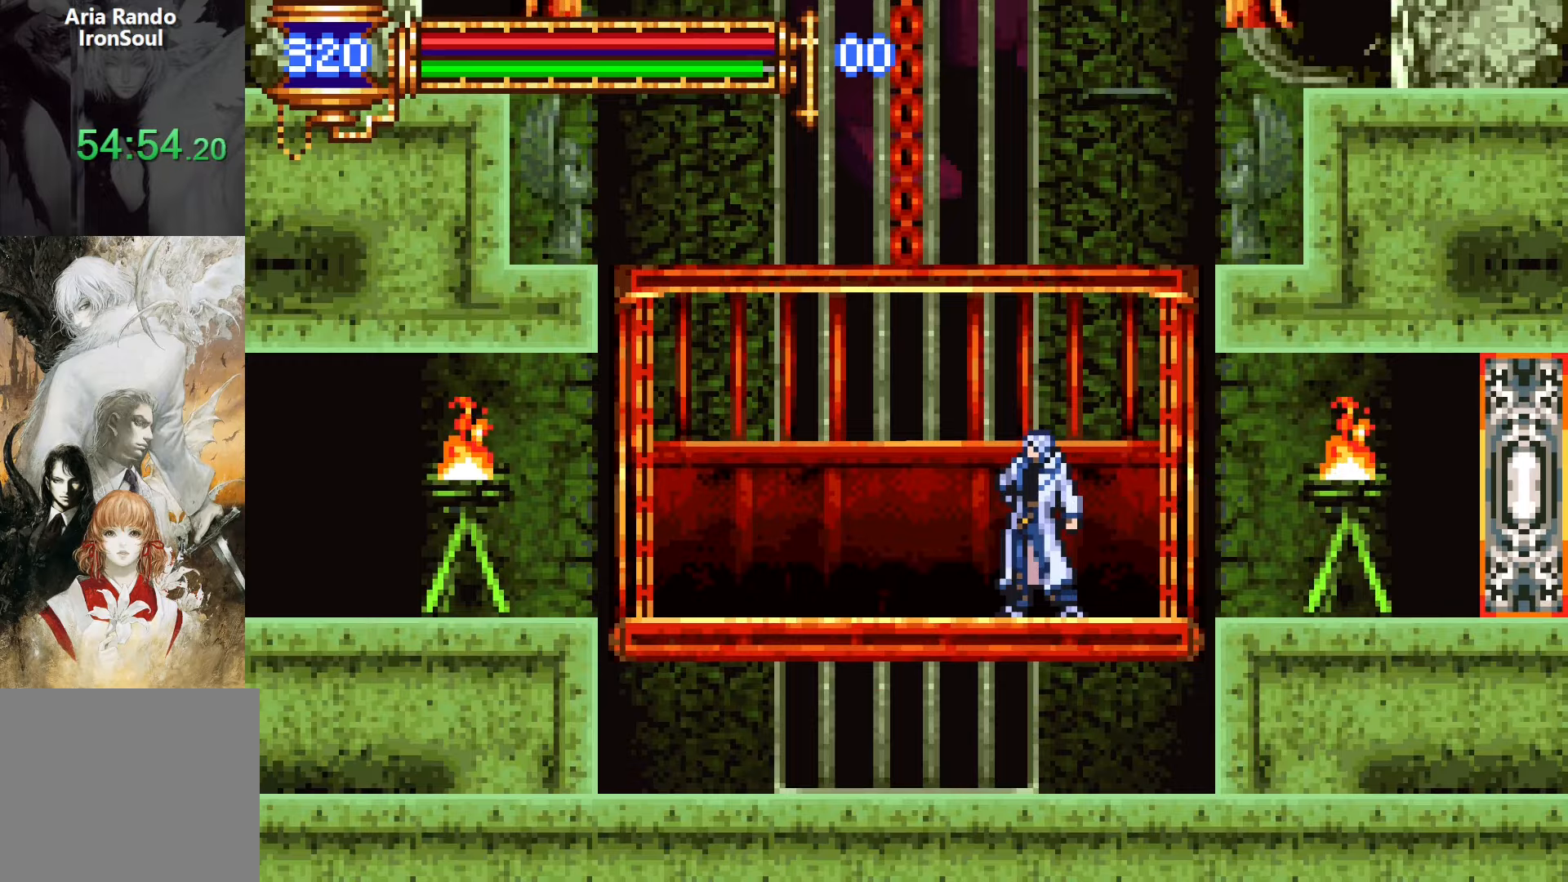
{"buttons": [], "events": []}
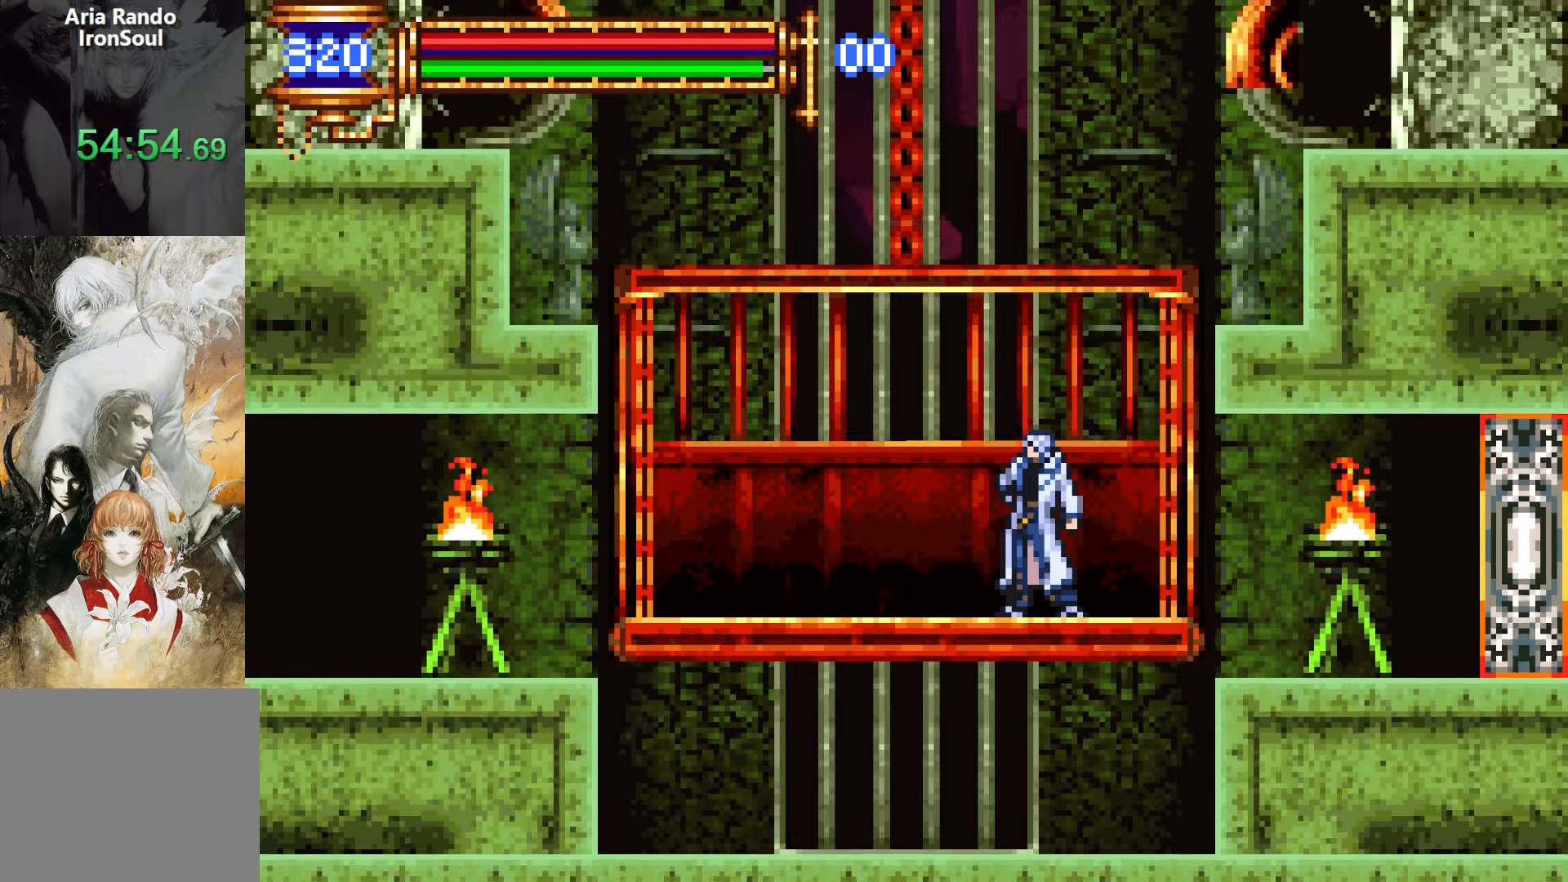
{"buttons": [], "events": []}
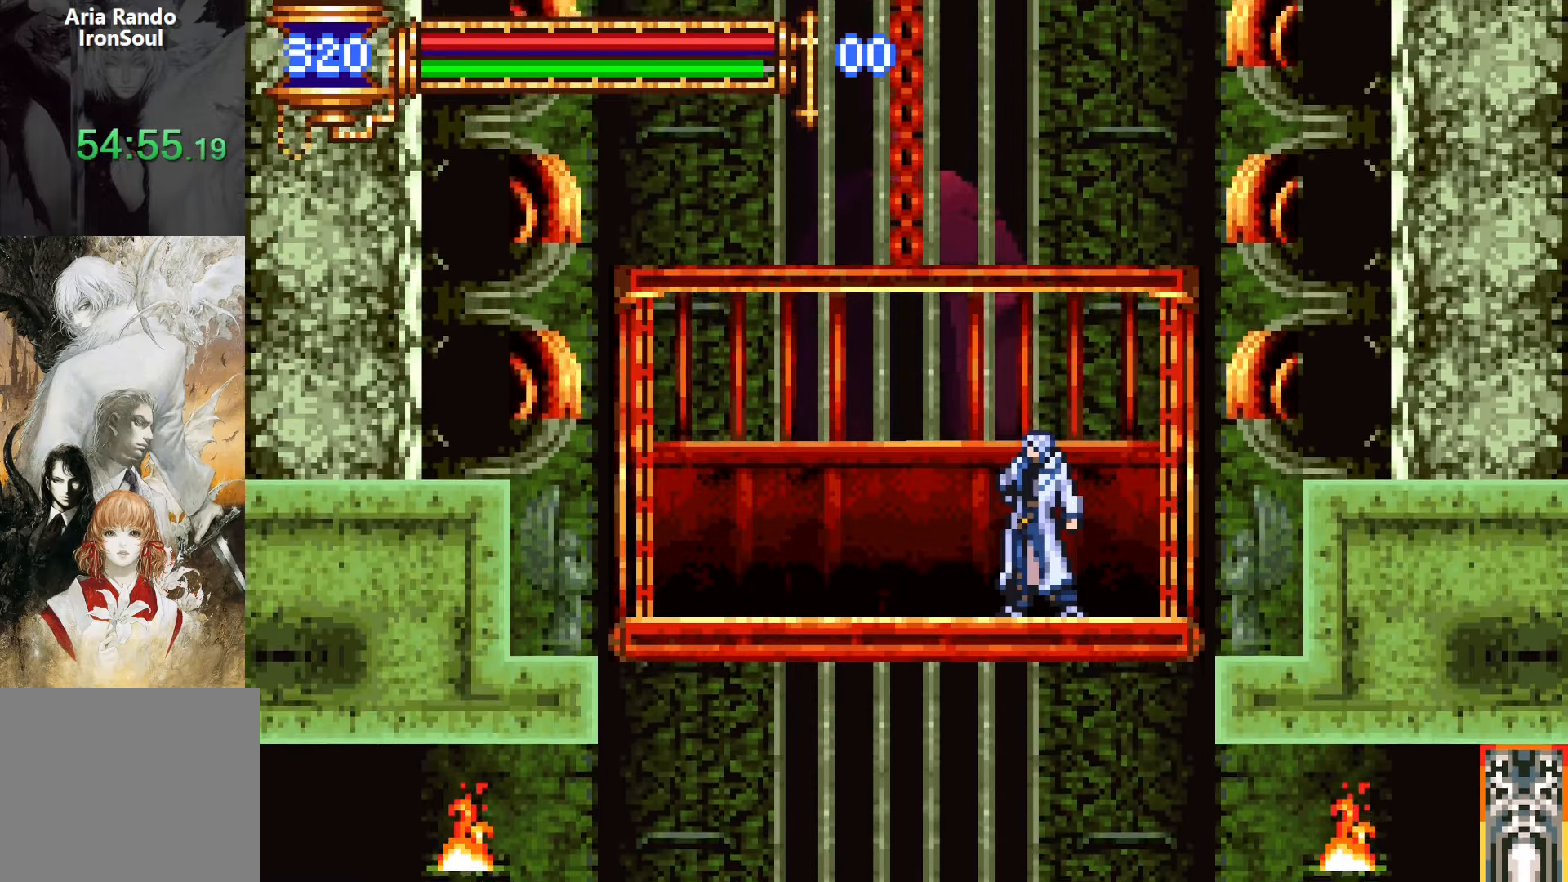
{"buttons": [], "events": []}
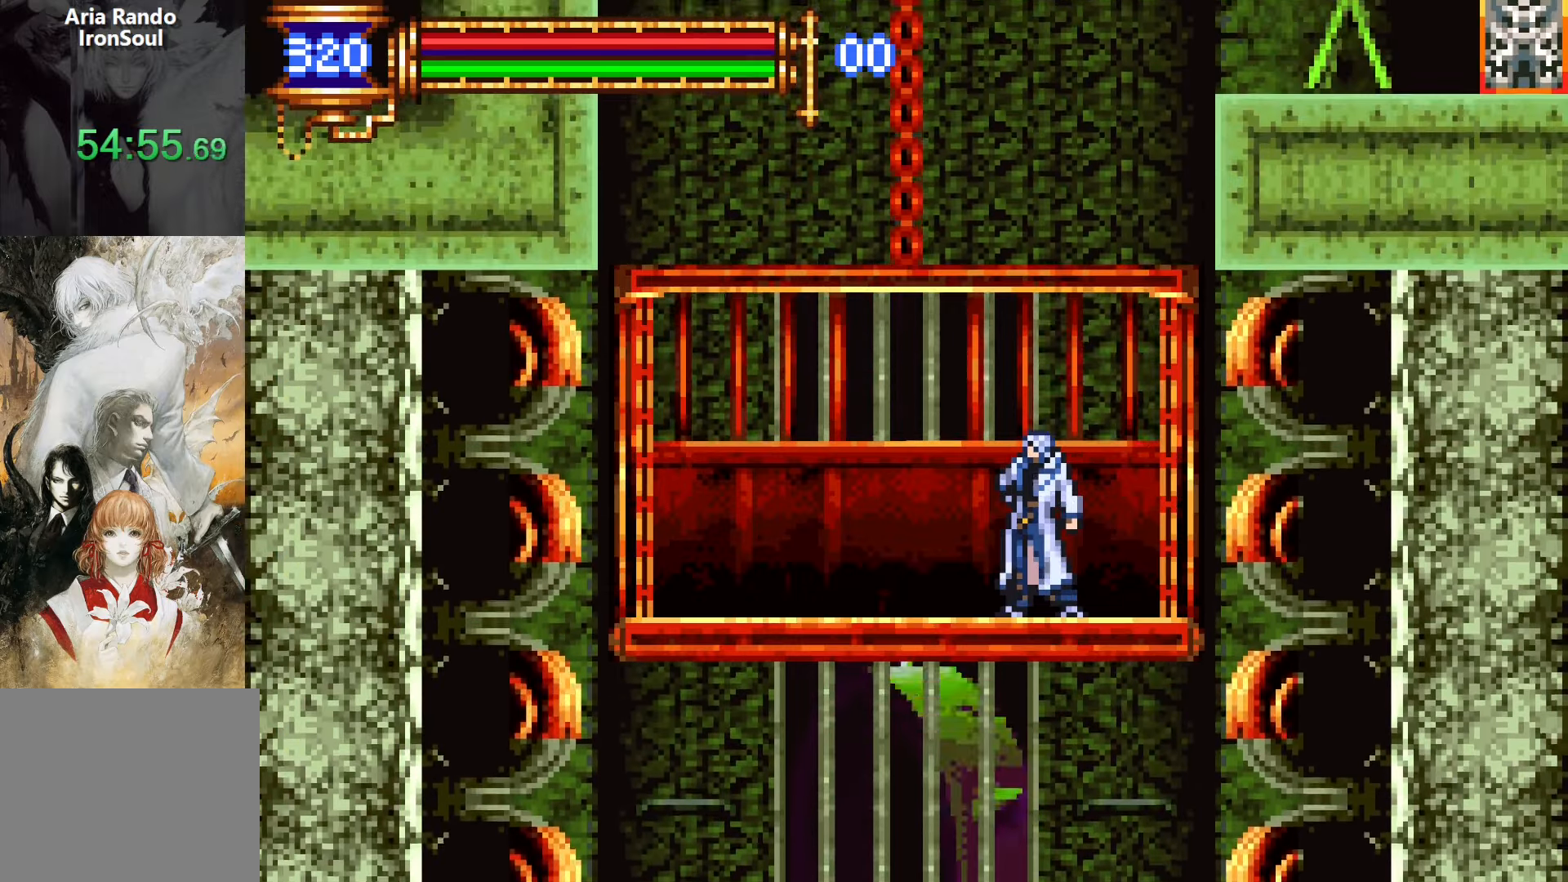
{"buttons": [], "events": []}
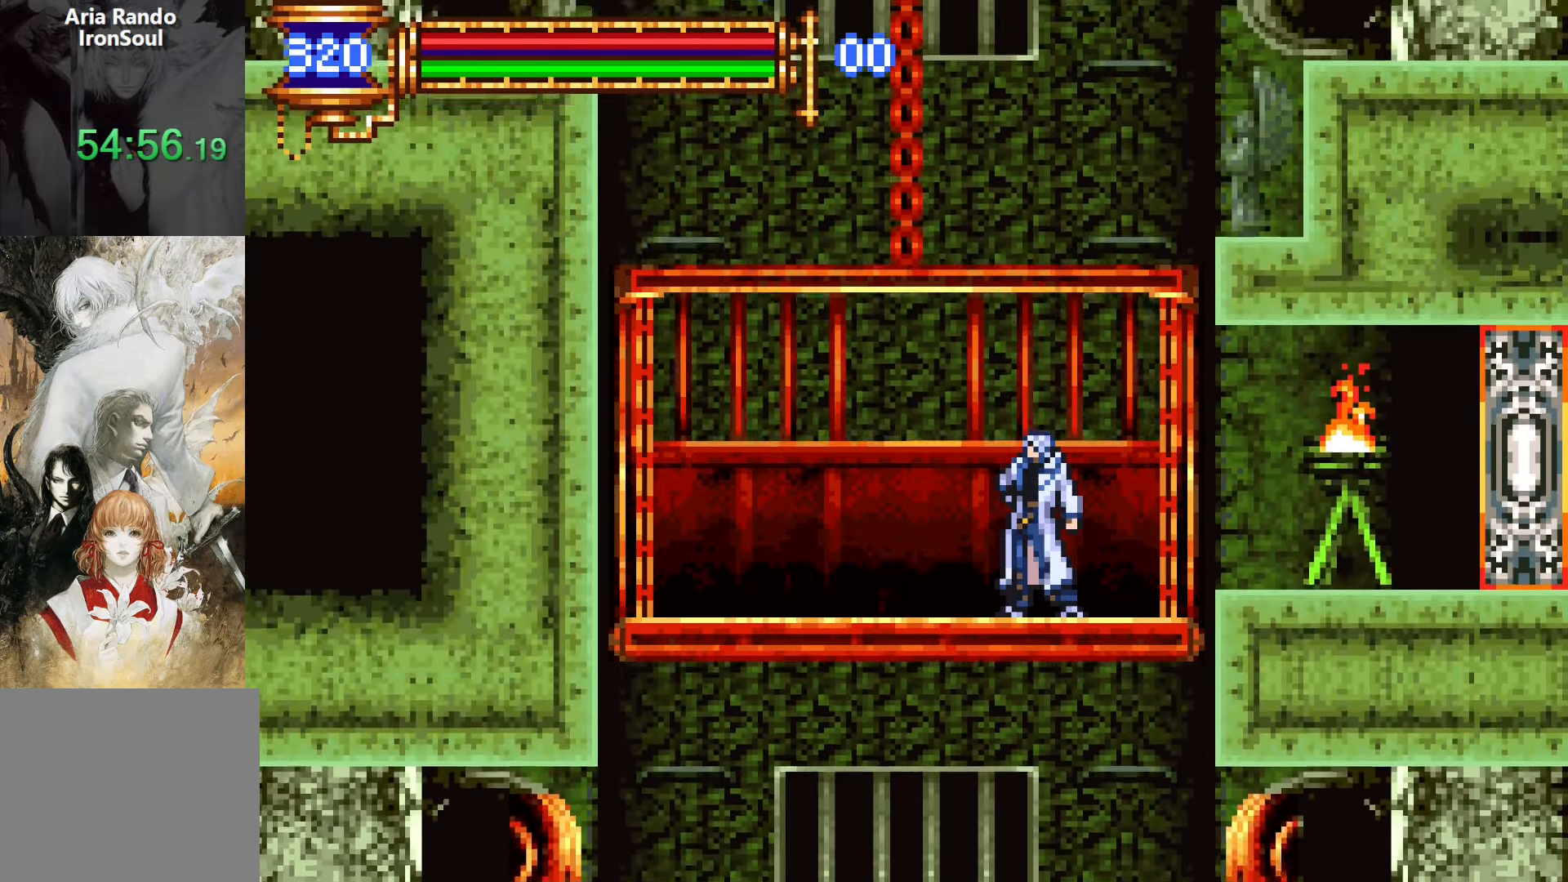
{"buttons": ["DPAD_DOWN", "DPAD_RIGHT"], "events": [[117, "L1", "down"], [217, "CROSS", "down"], [250, "CROSS", "up"], [250, "DPAD_RIGHT", "down"], [250, "L1", "up"], [500, "DPAD_DOWN", "down"]]}
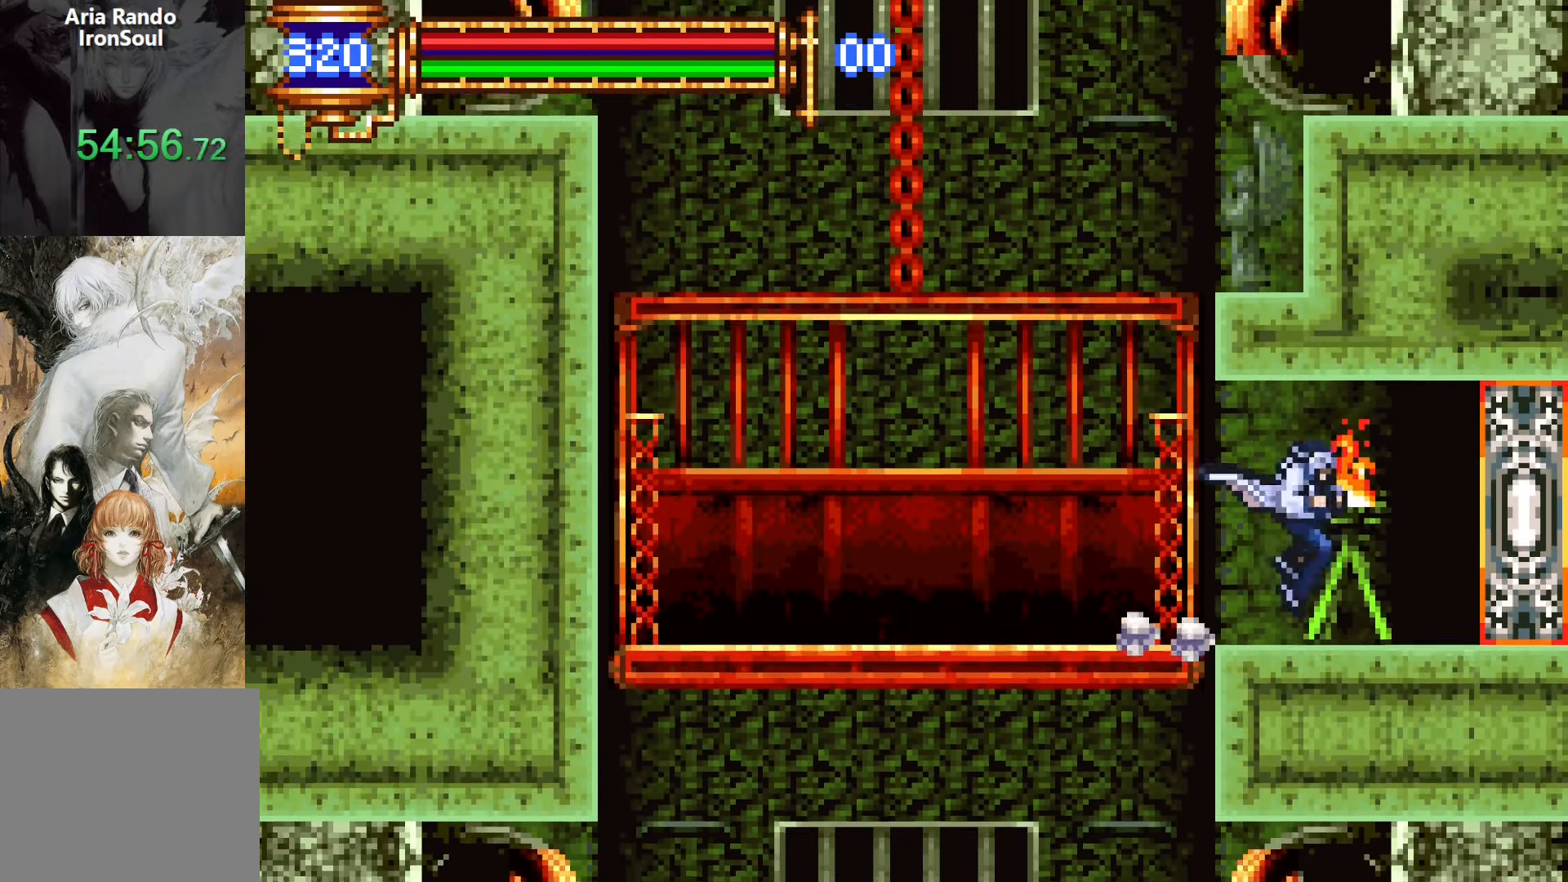
{"buttons": ["DPAD_RIGHT"], "events": [[17, "DPAD_RIGHT", "up"], [50, "DPAD_LEFT", "down"], [67, "DPAD_DOWN", "up"], [83, "L1", "down"], [200, "DPAD_LEFT", "up"], [233, "CROSS", "down"], [267, "CROSS", "up"], [267, "DPAD_RIGHT", "down"], [267, "L1", "up"]]}
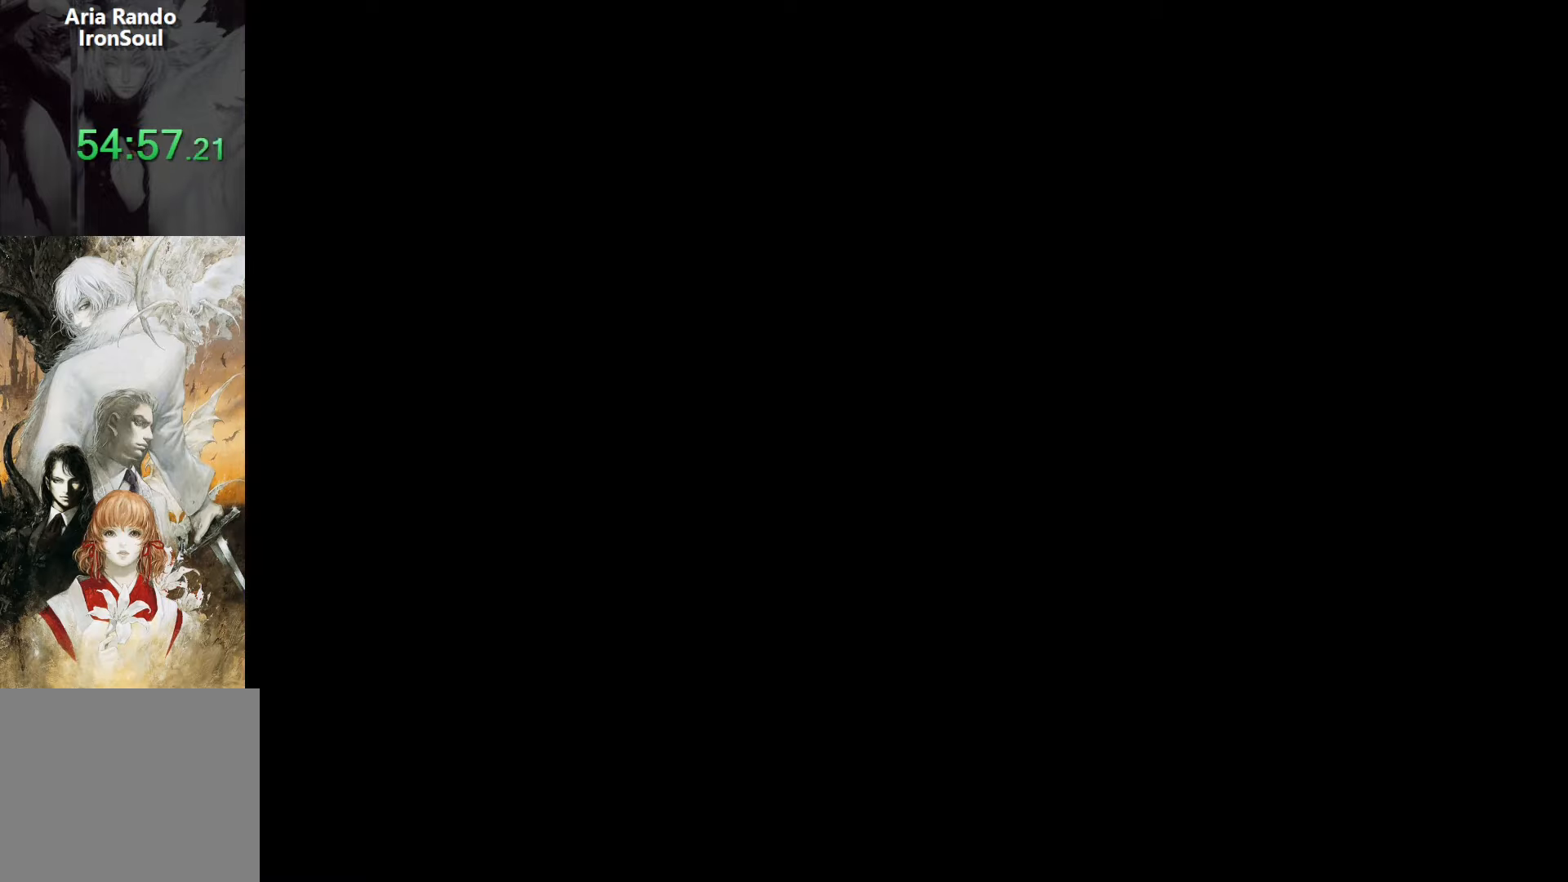
{"buttons": [], "events": [[83, "DPAD_RIGHT", "up"]]}
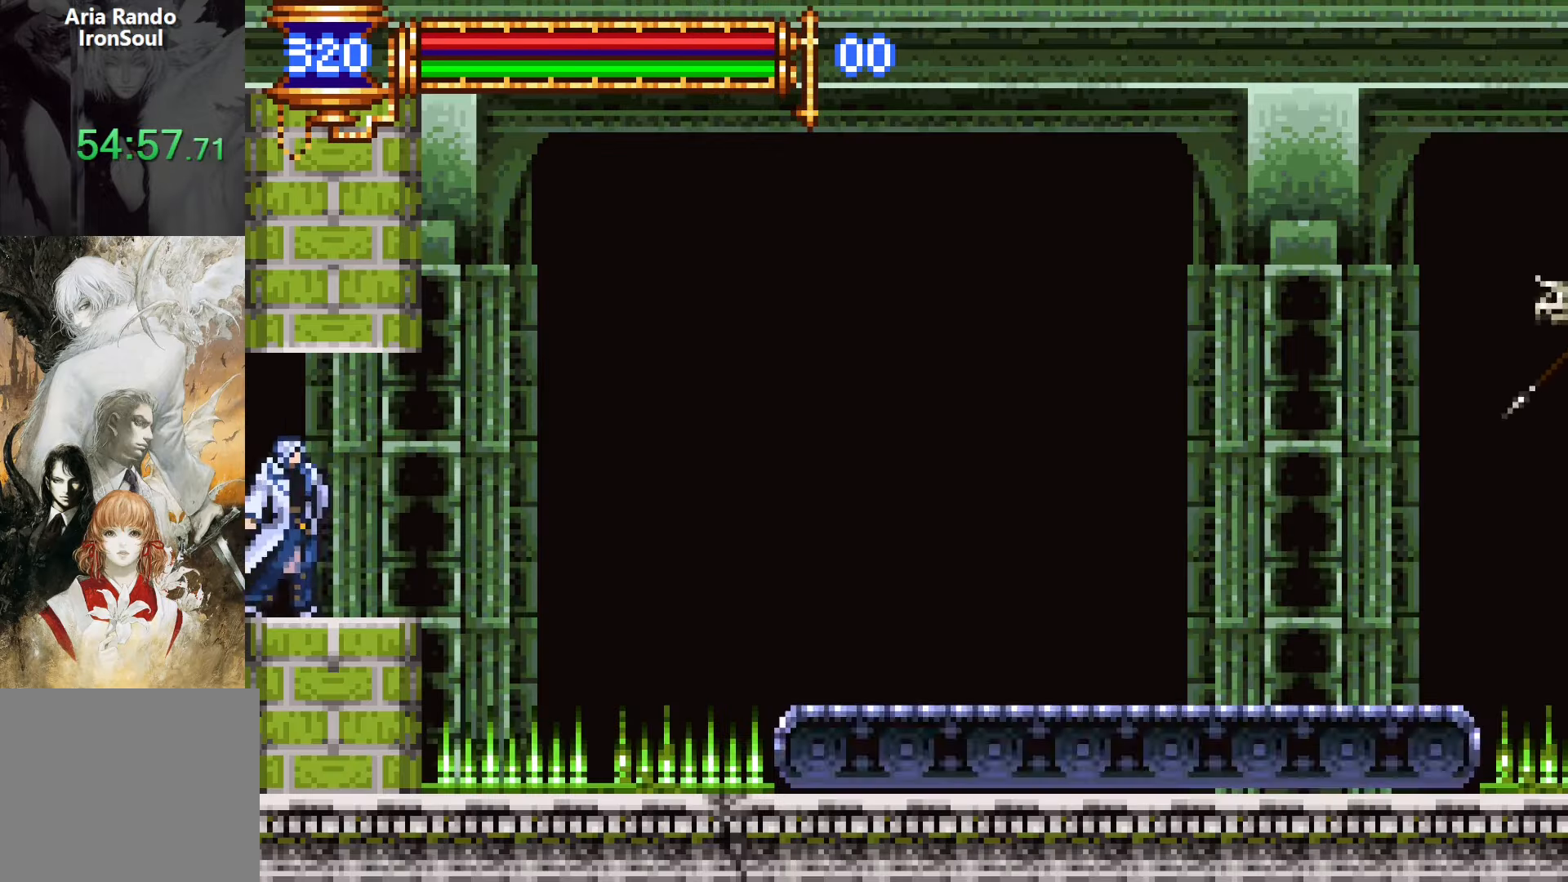
{"buttons": ["CROSS", "DPAD_RIGHT"], "events": [[67, "DPAD_RIGHT", "down"], [400, "CROSS", "down"]]}
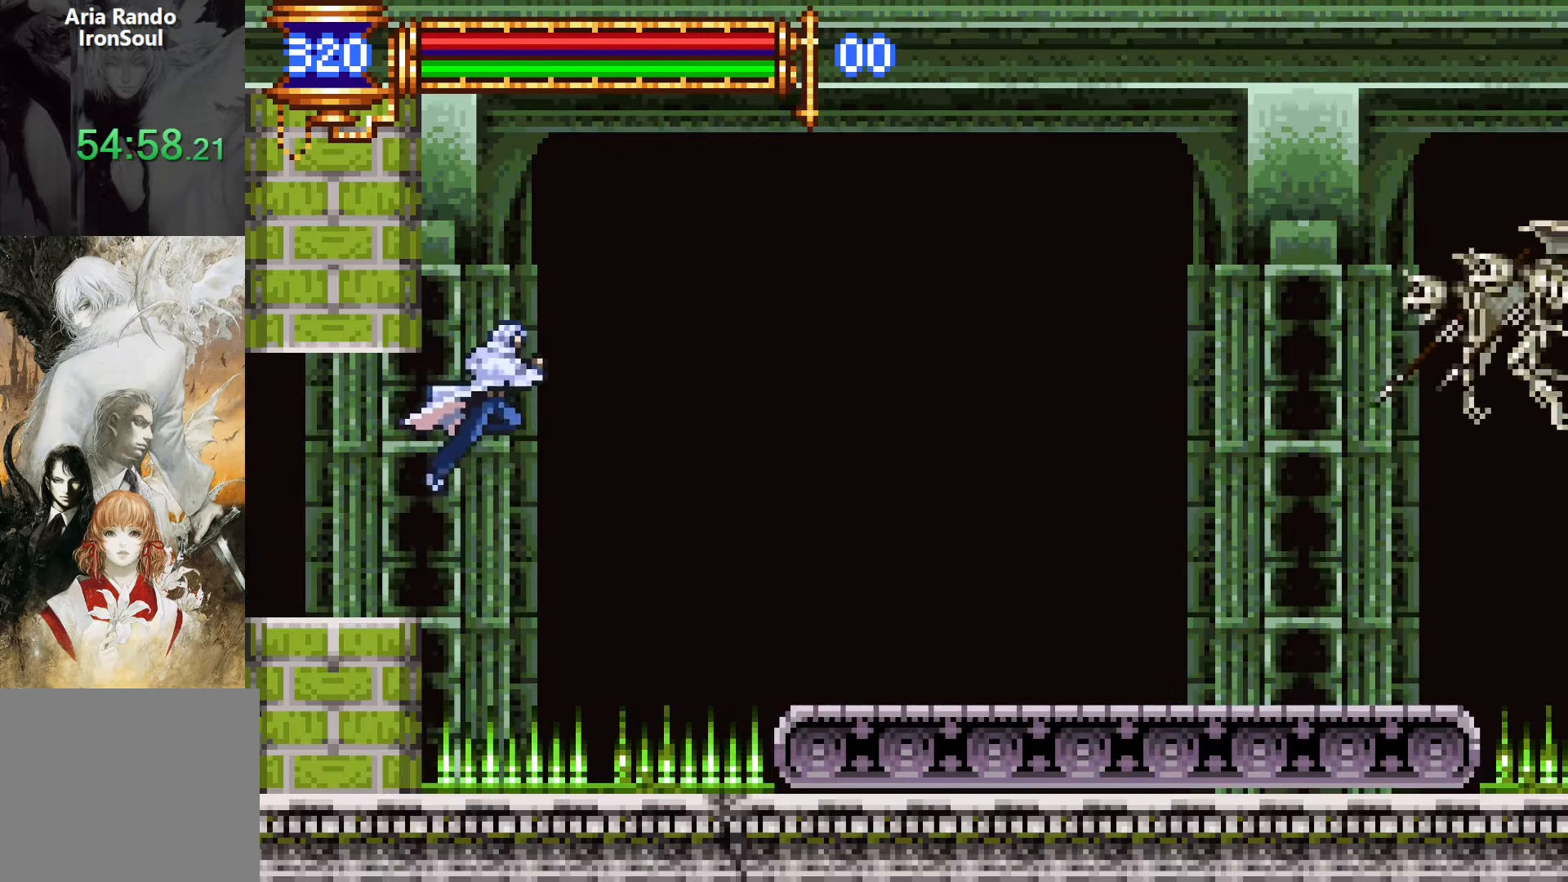
{"buttons": ["CROSS", "DPAD_RIGHT"], "events": [[17, "CROSS", "up"], [450, "CROSS", "down"]]}
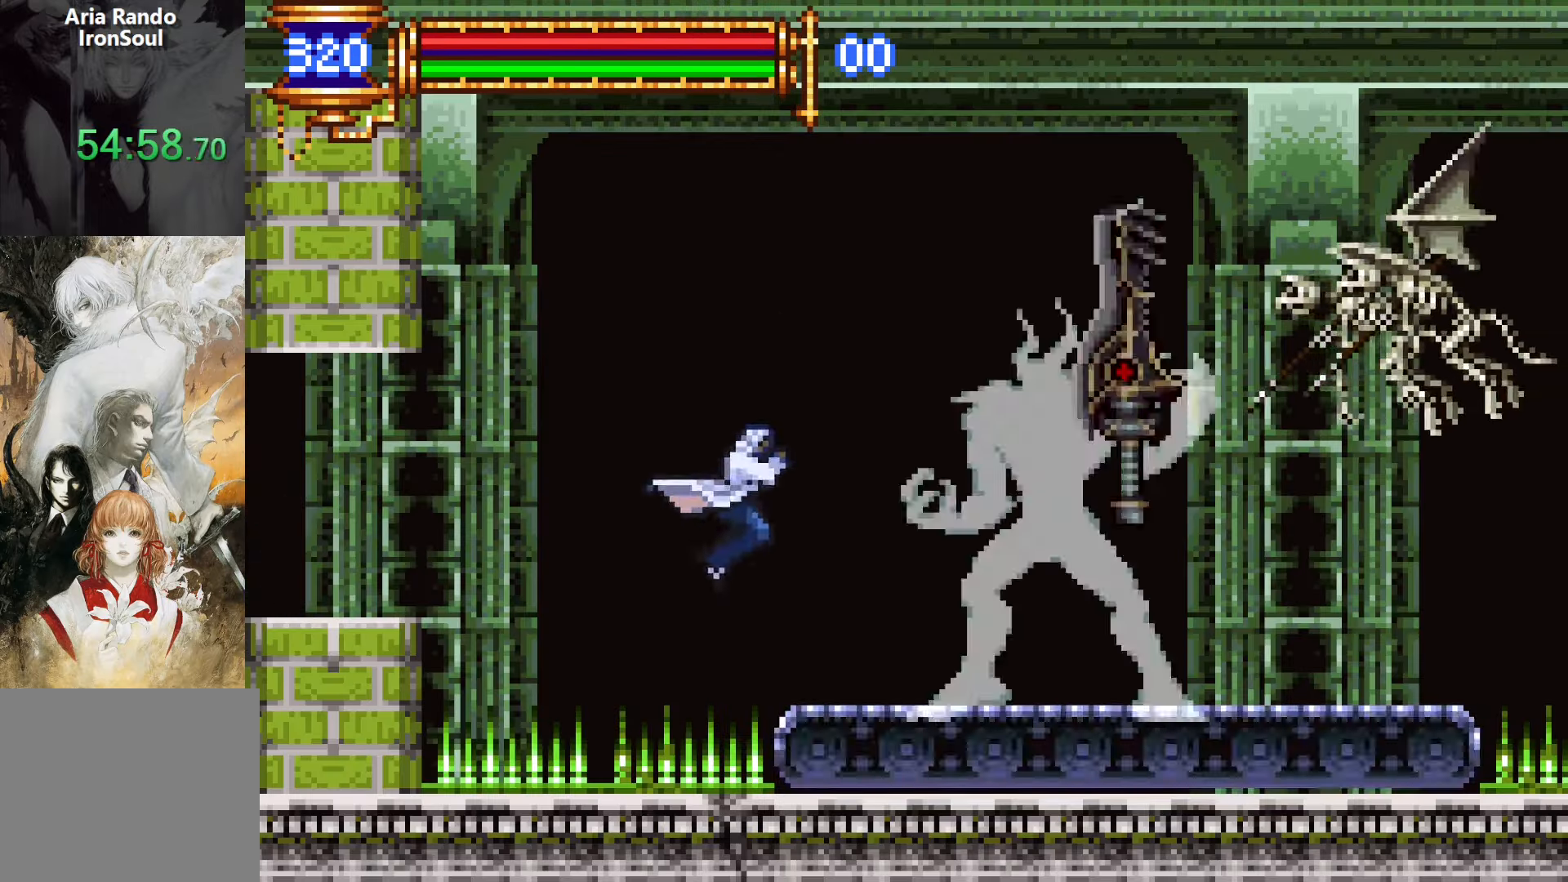
{"buttons": ["DPAD_RIGHT"], "events": [[200, "SQUARE", "down"], [217, "DPAD_RIGHT", "up"], [250, "CROSS", "up"], [300, "SQUARE", "up"], [367, "SQUARE", "down"], [400, "DPAD_RIGHT", "down"], [500, "SQUARE", "up"]]}
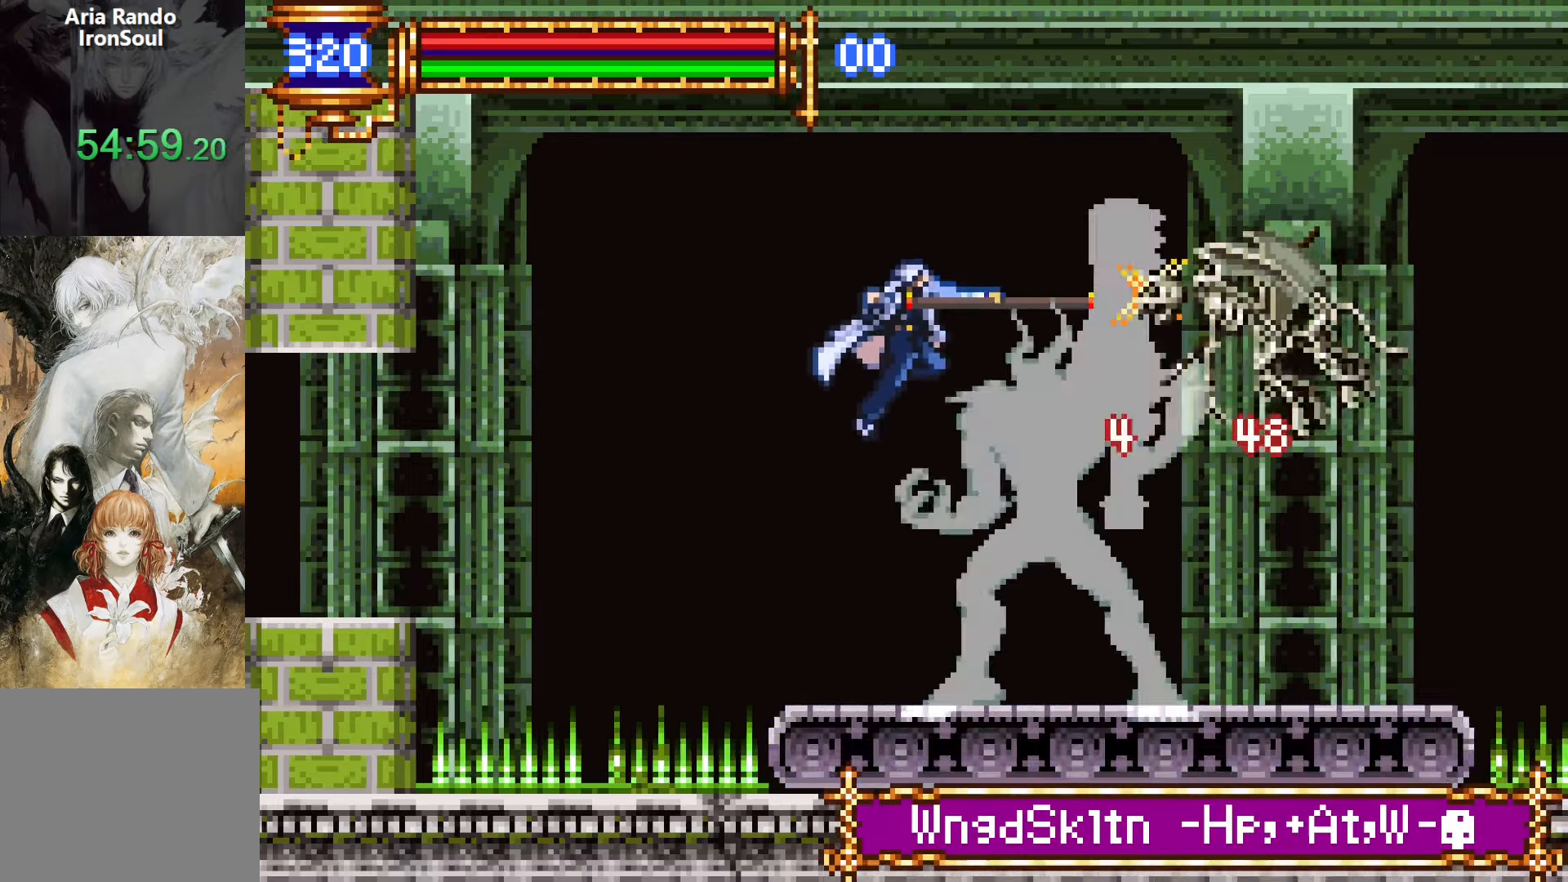
{"buttons": ["CROSS", "DPAD_LEFT"], "events": [[50, "DPAD_RIGHT", "up"], [350, "L1", "down"], [417, "CROSS", "down"], [450, "DPAD_LEFT", "down"], [500, "L1", "up"]]}
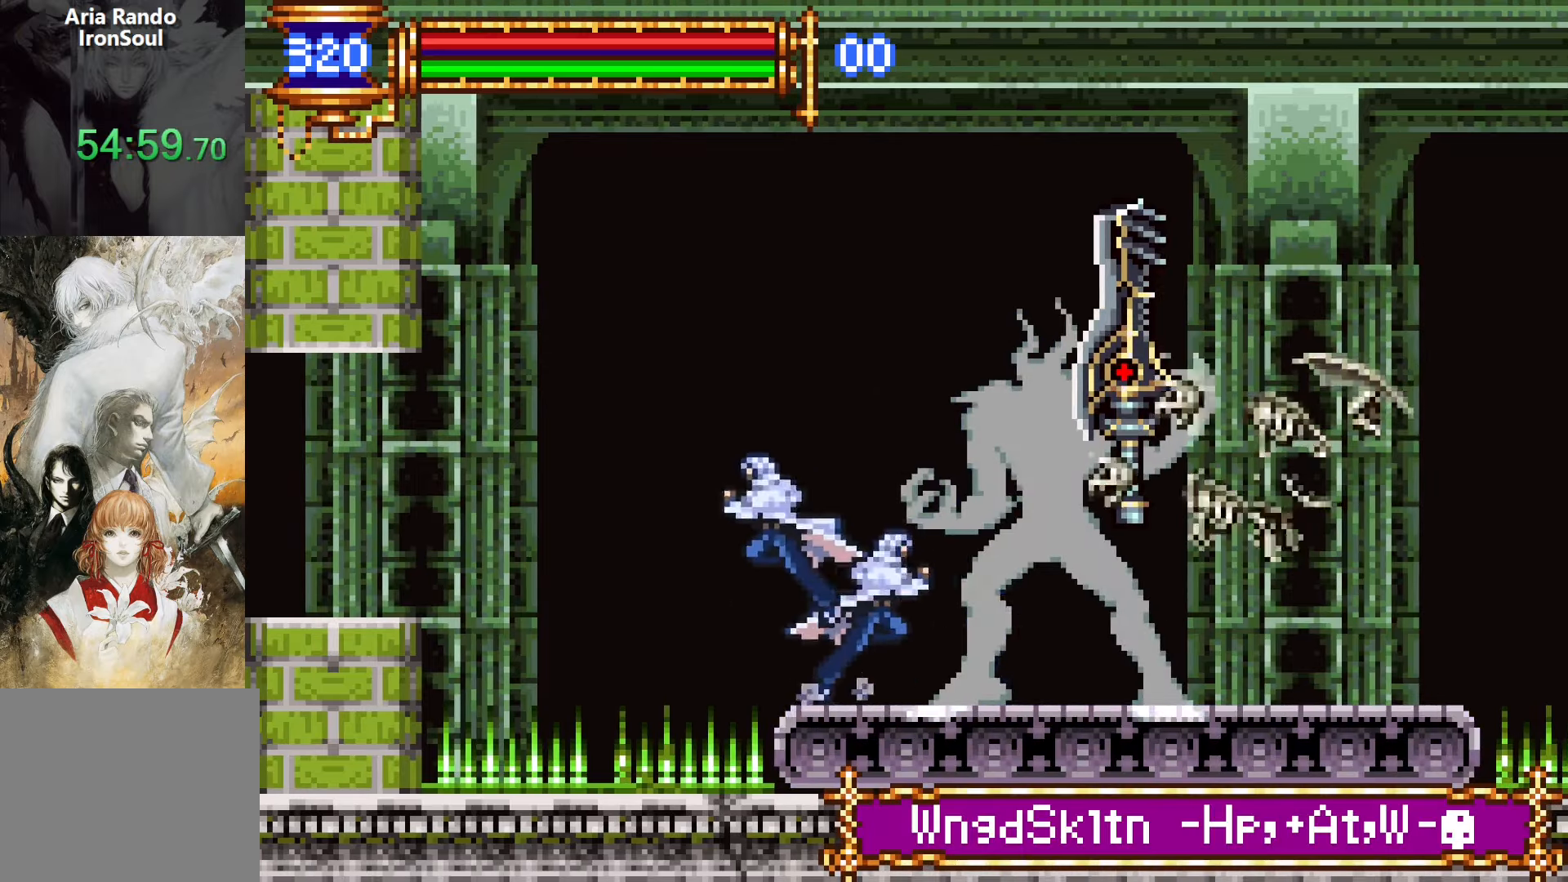
{"buttons": ["DPAD_LEFT"], "events": [[167, "CROSS", "up"], [433, "CROSS", "down"], [500, "CROSS", "up"]]}
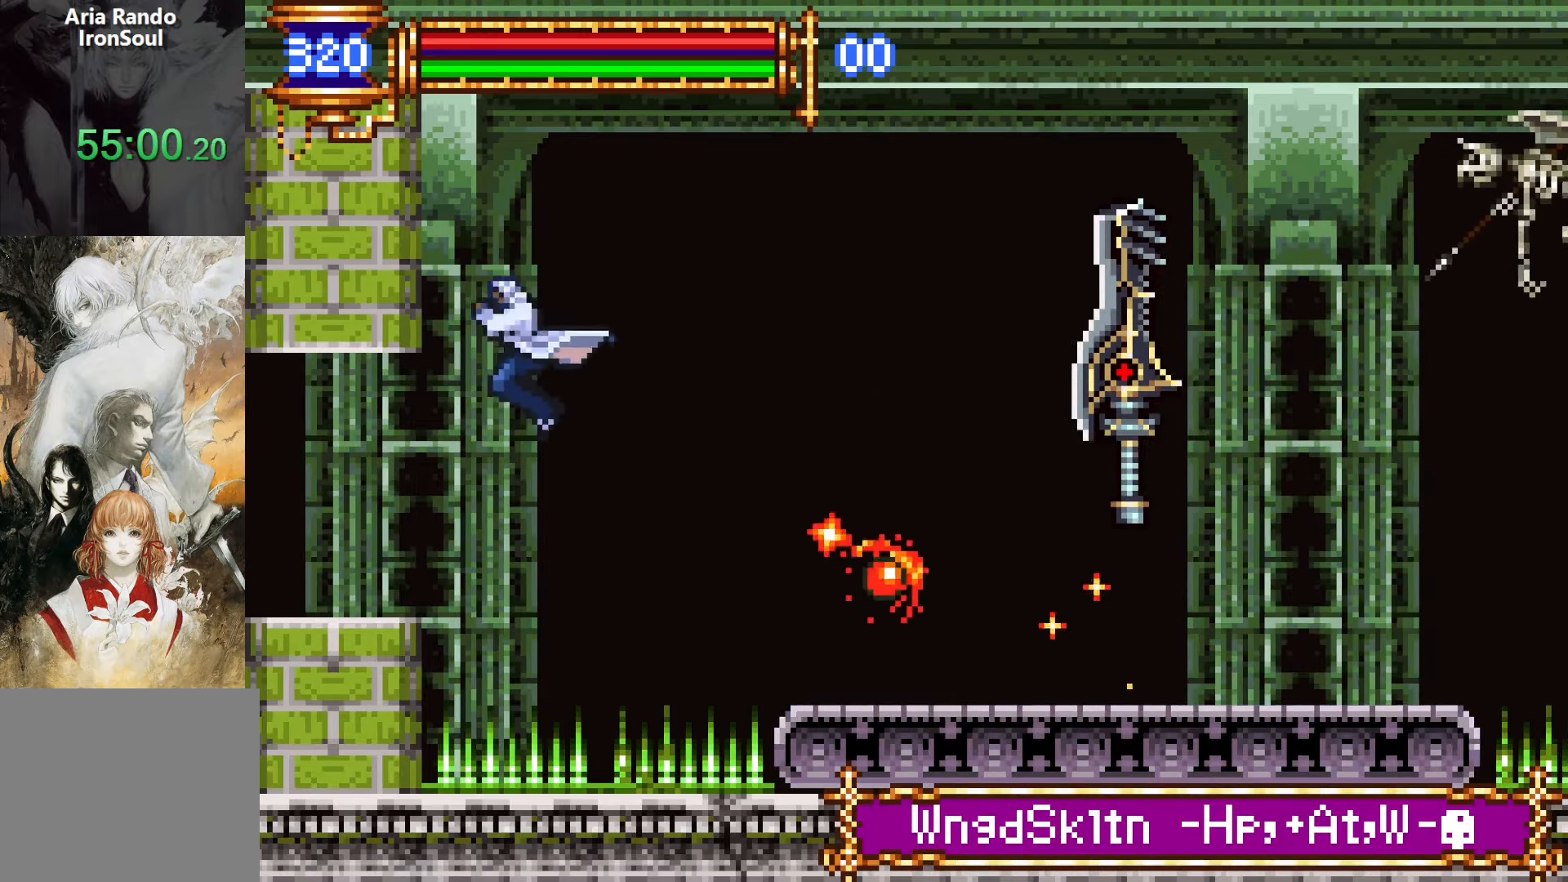
{"buttons": ["DPAD_LEFT"], "events": []}
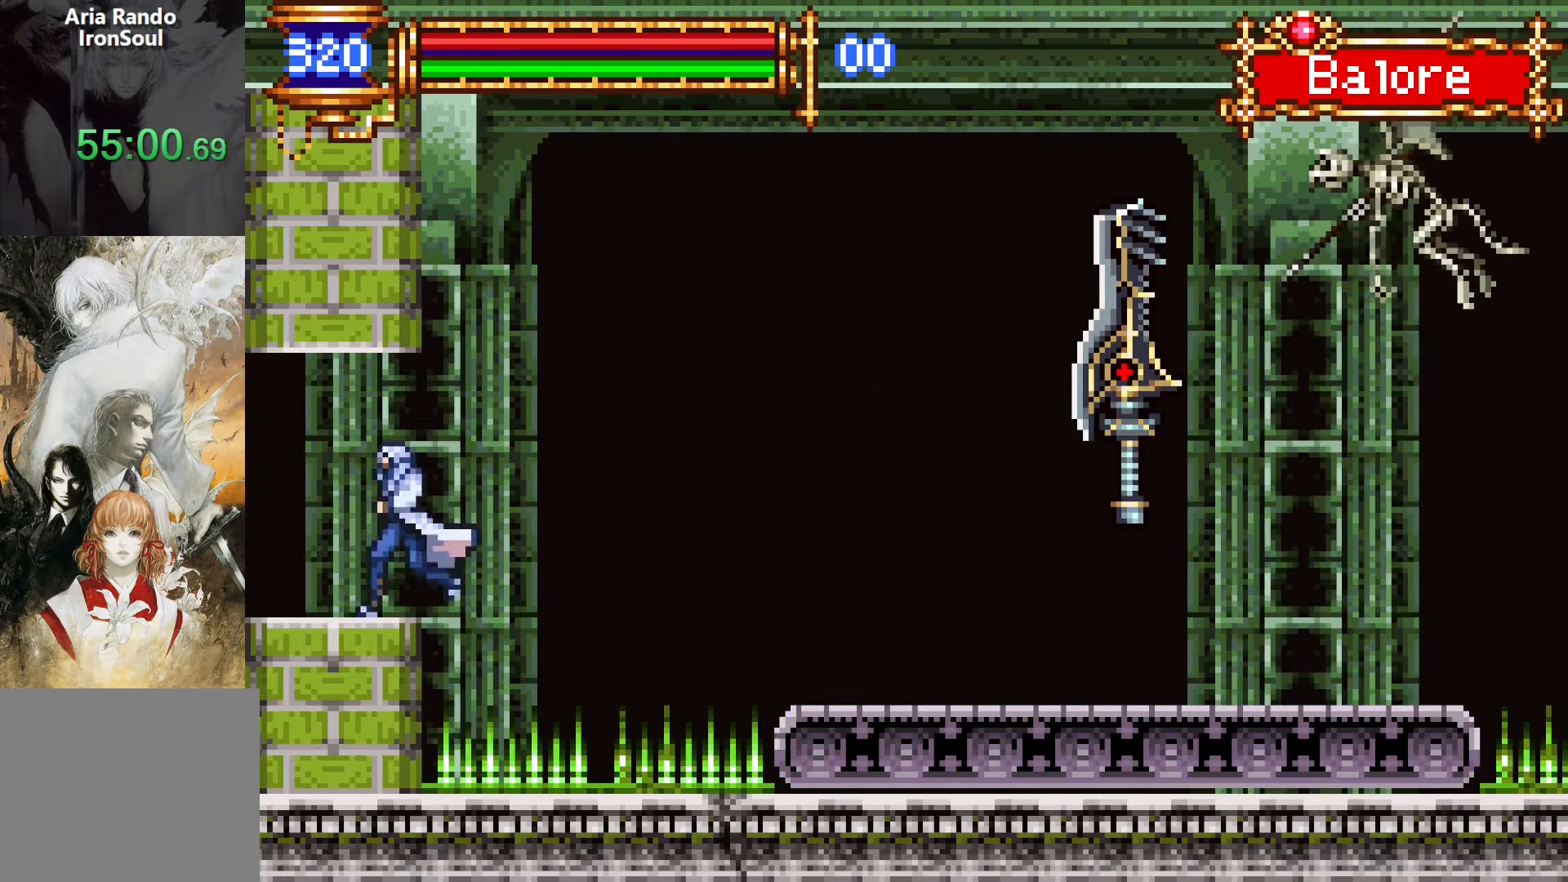
{"buttons": ["DPAD_LEFT"], "events": []}
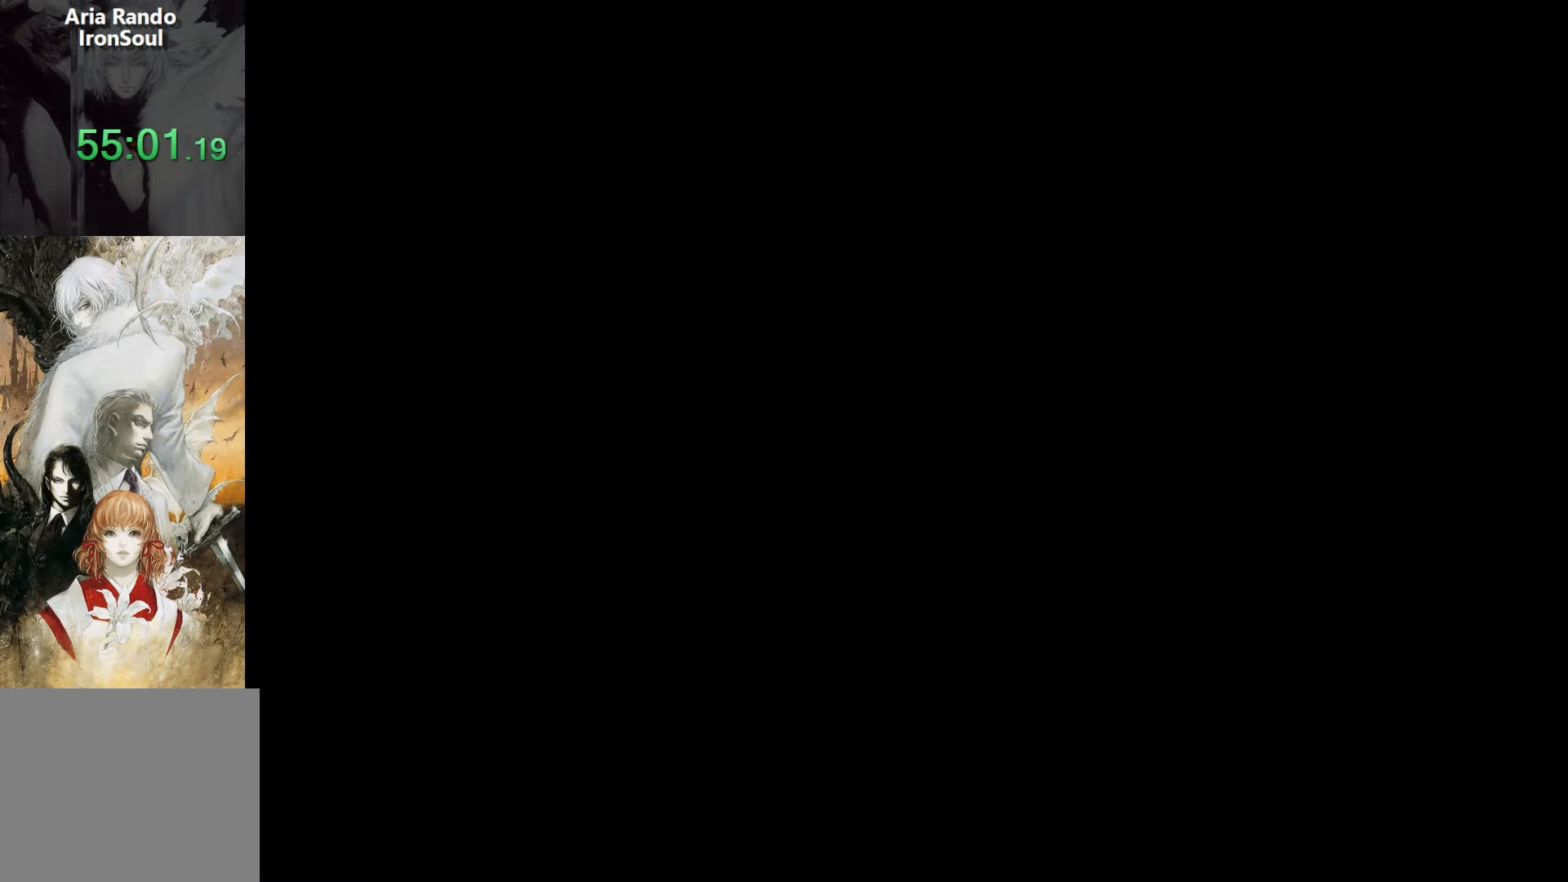
{"buttons": ["CROSS"], "events": [[217, "DPAD_LEFT", "up"], [250, "DPAD_RIGHT", "down"], [300, "L1", "down"], [400, "DPAD_RIGHT", "up"], [467, "CROSS", "down"], [467, "L1", "up"]]}
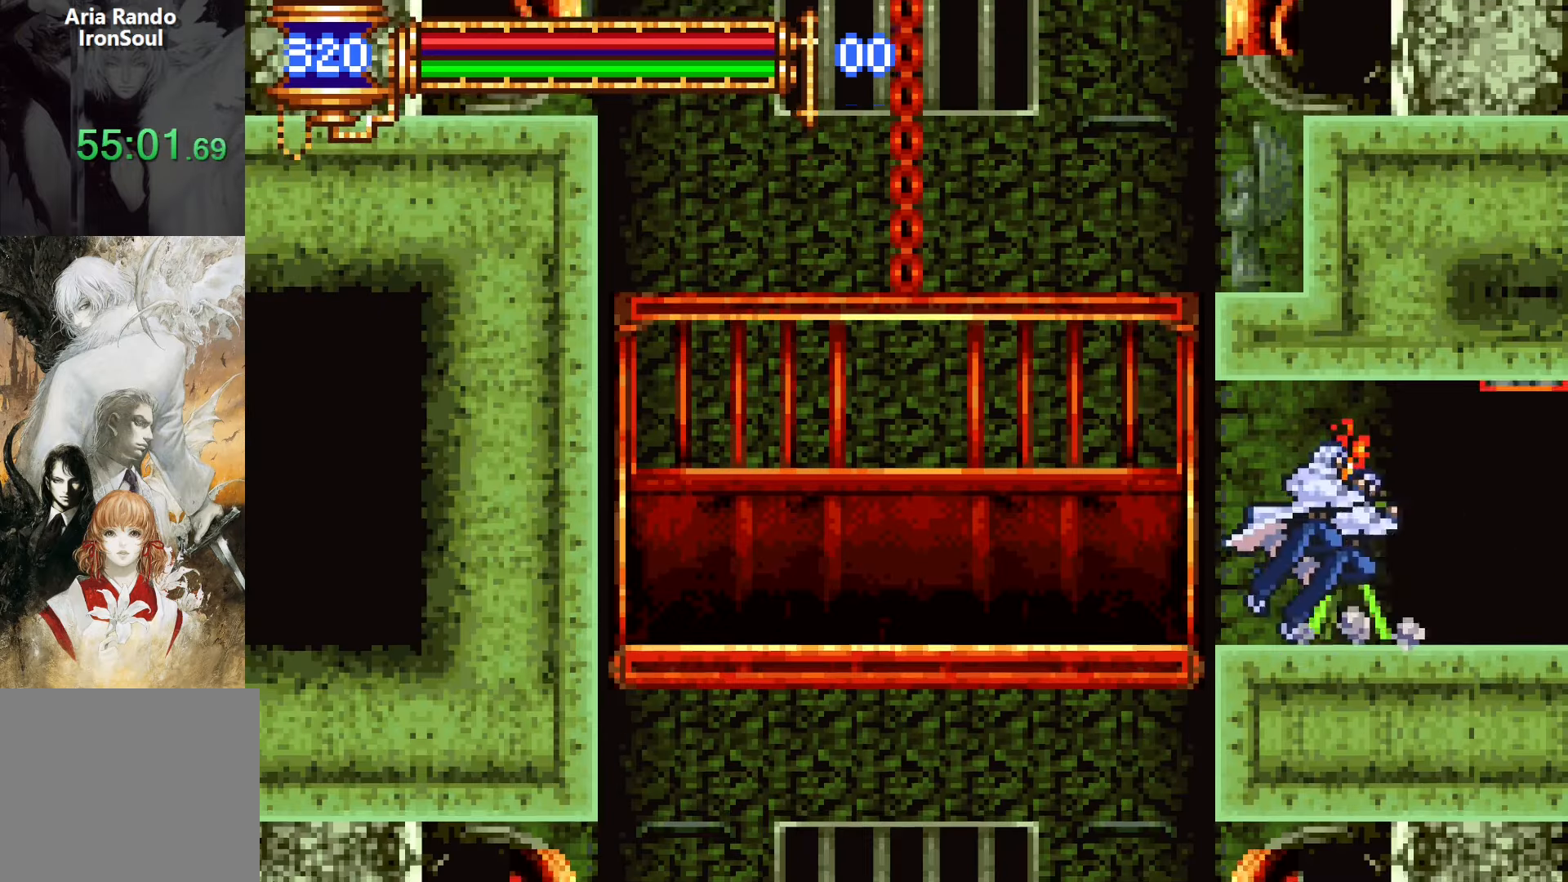
{"buttons": ["DPAD_UP"], "events": [[17, "CROSS", "up"], [17, "DPAD_LEFT", "down"], [400, "DPAD_LEFT", "up"], [467, "DPAD_UP", "down"]]}
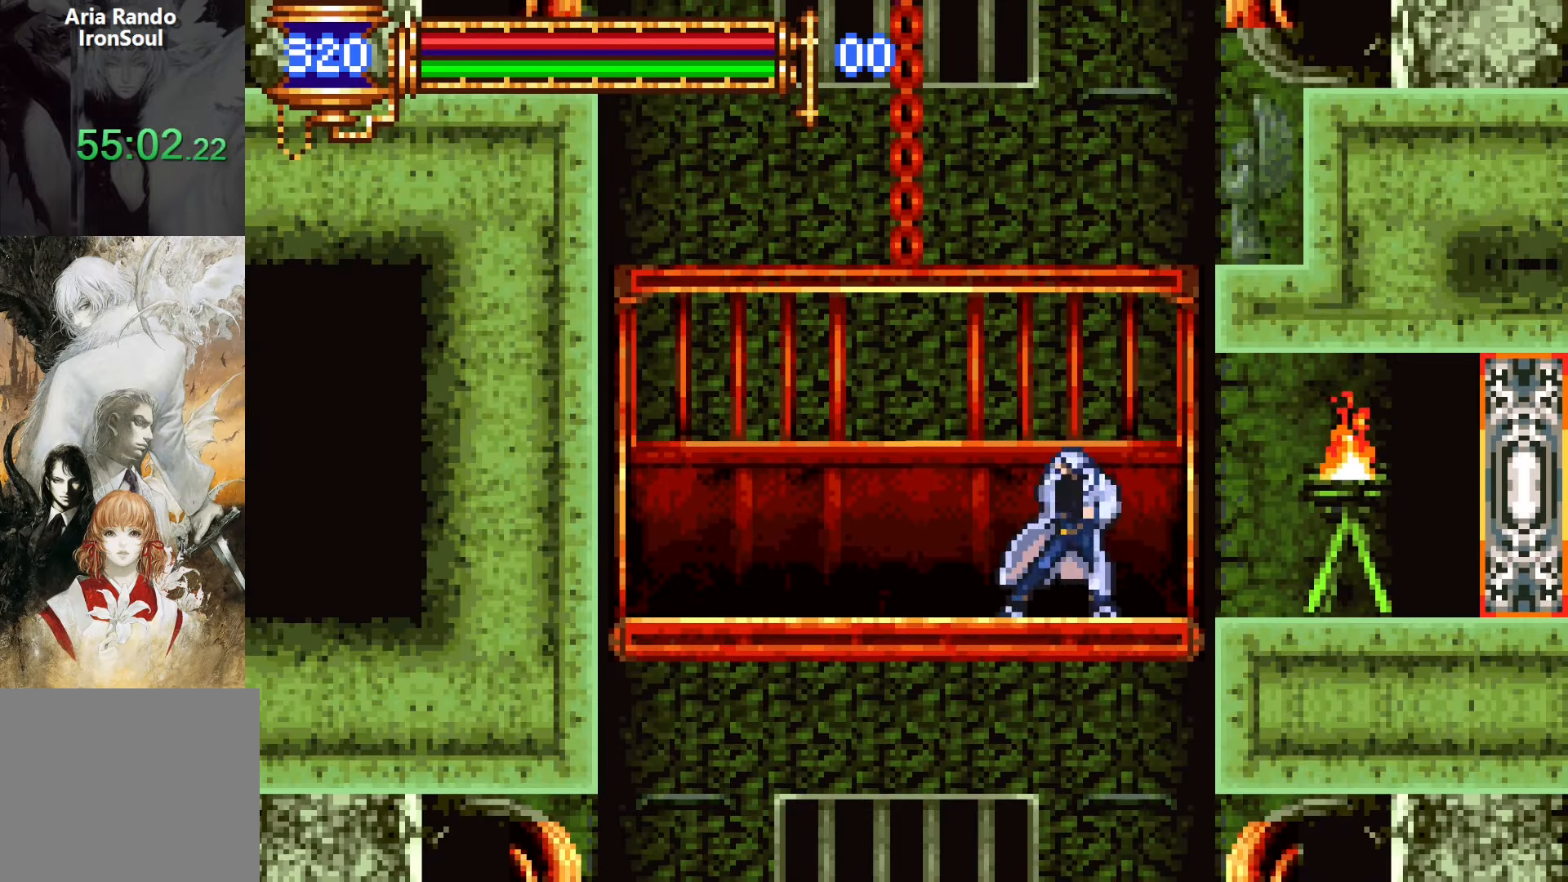
{"buttons": [], "events": [[67, "DPAD_UP", "up"], [150, "DPAD_UP", "down"], [267, "DPAD_UP", "up"]]}
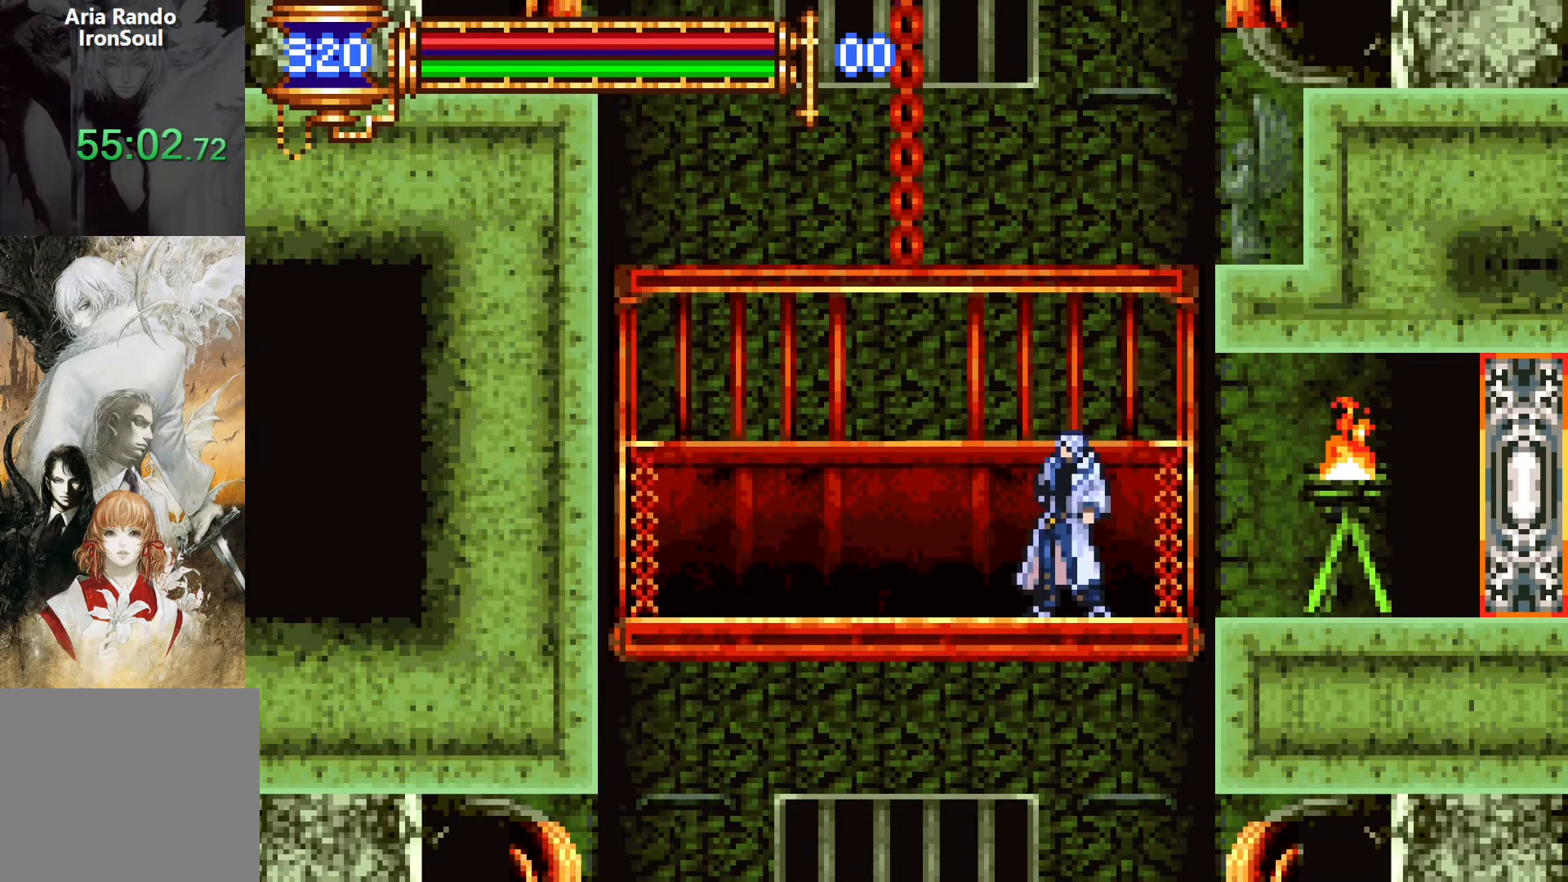
{"buttons": [], "events": []}
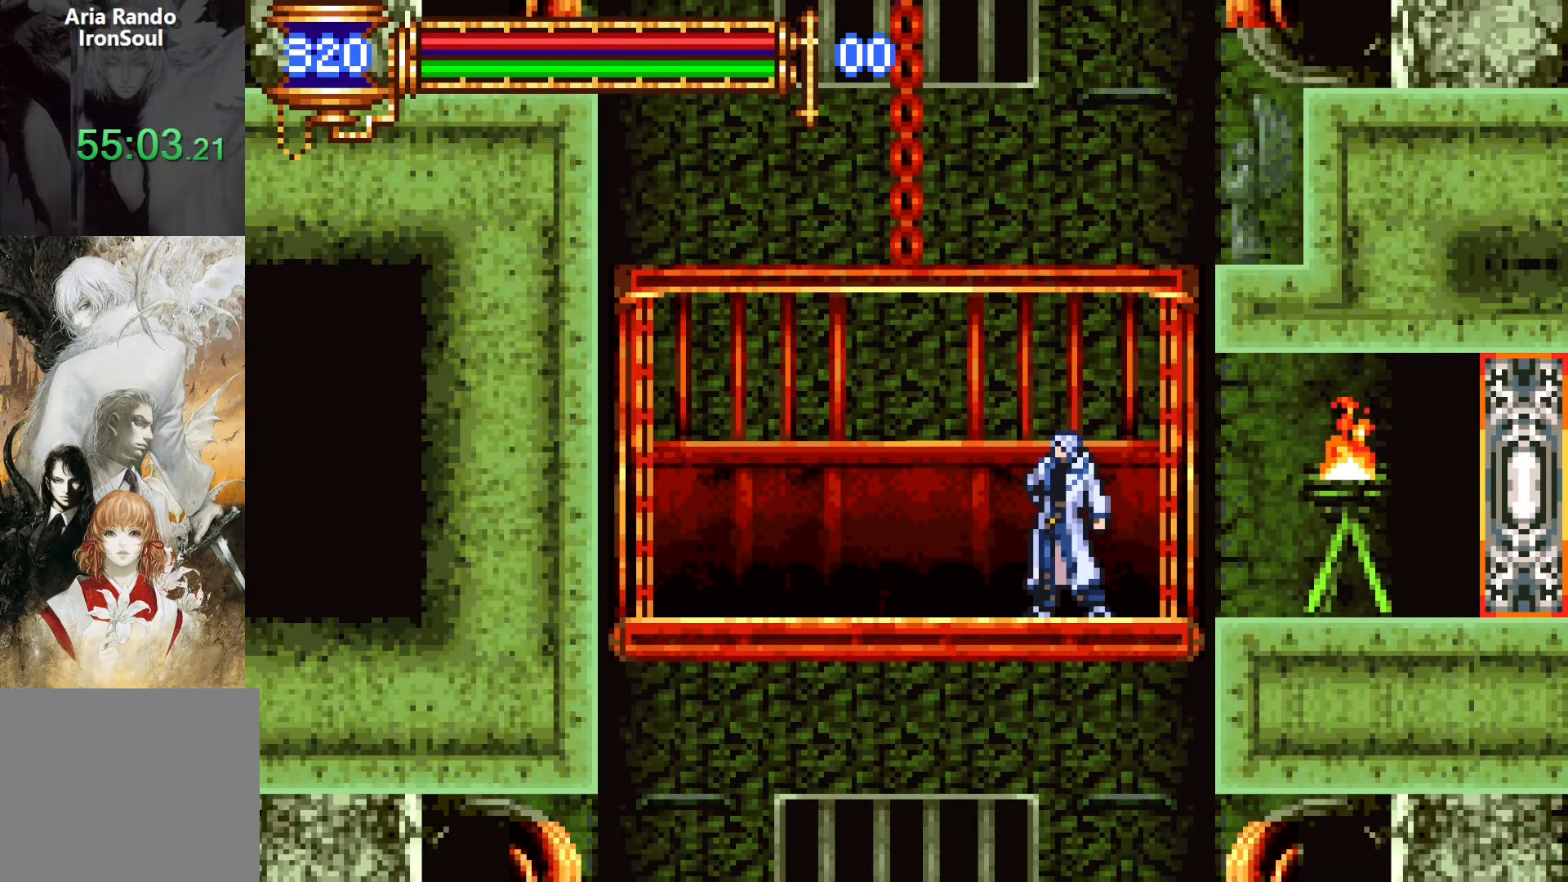
{"buttons": [], "events": []}
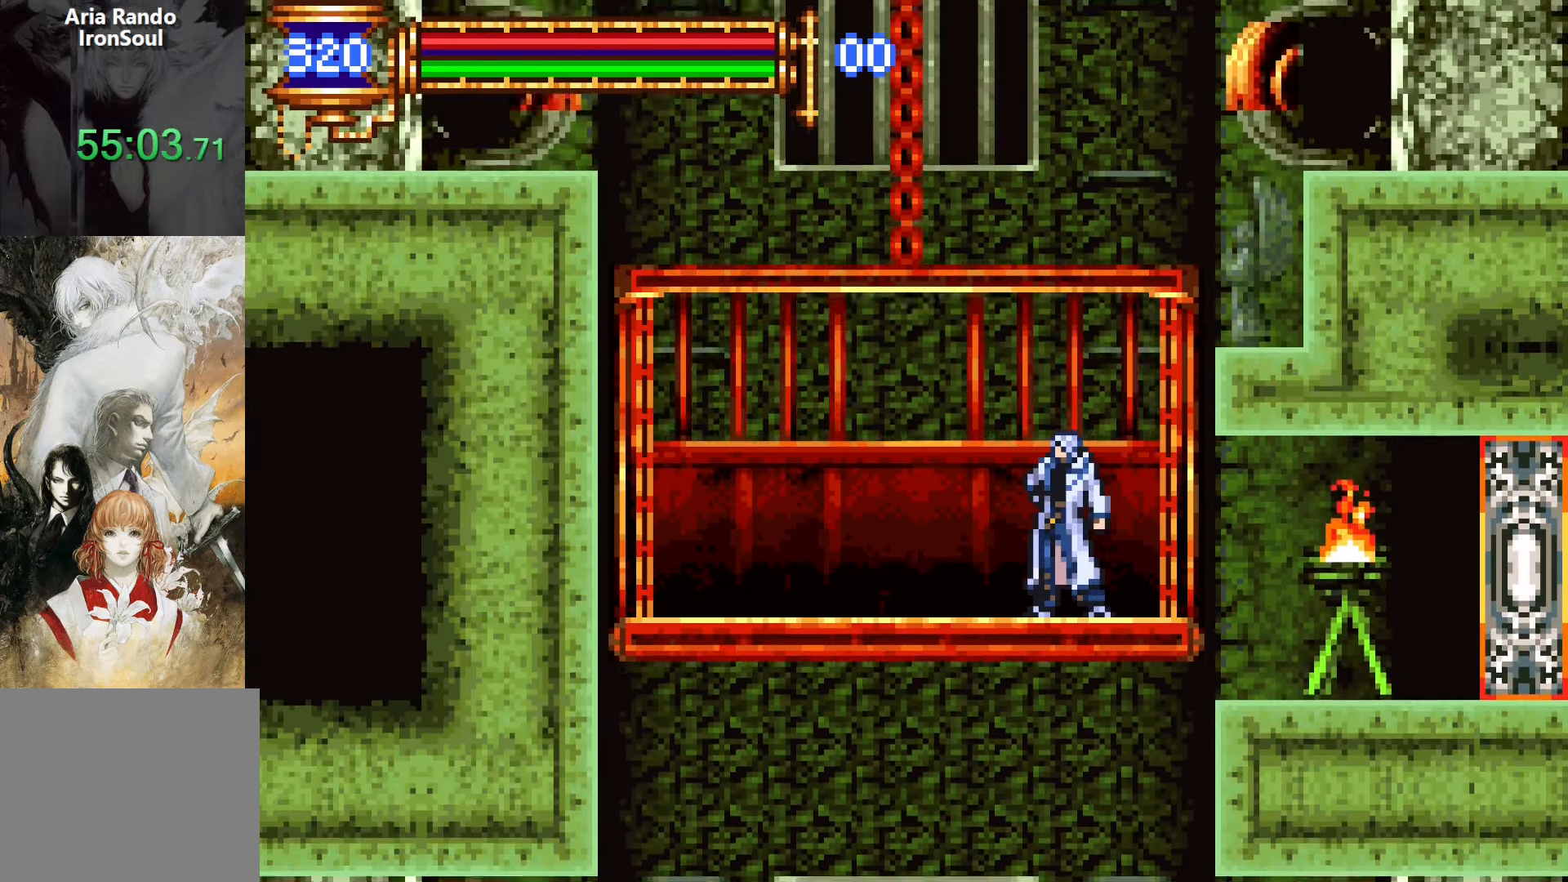
{"buttons": [], "events": []}
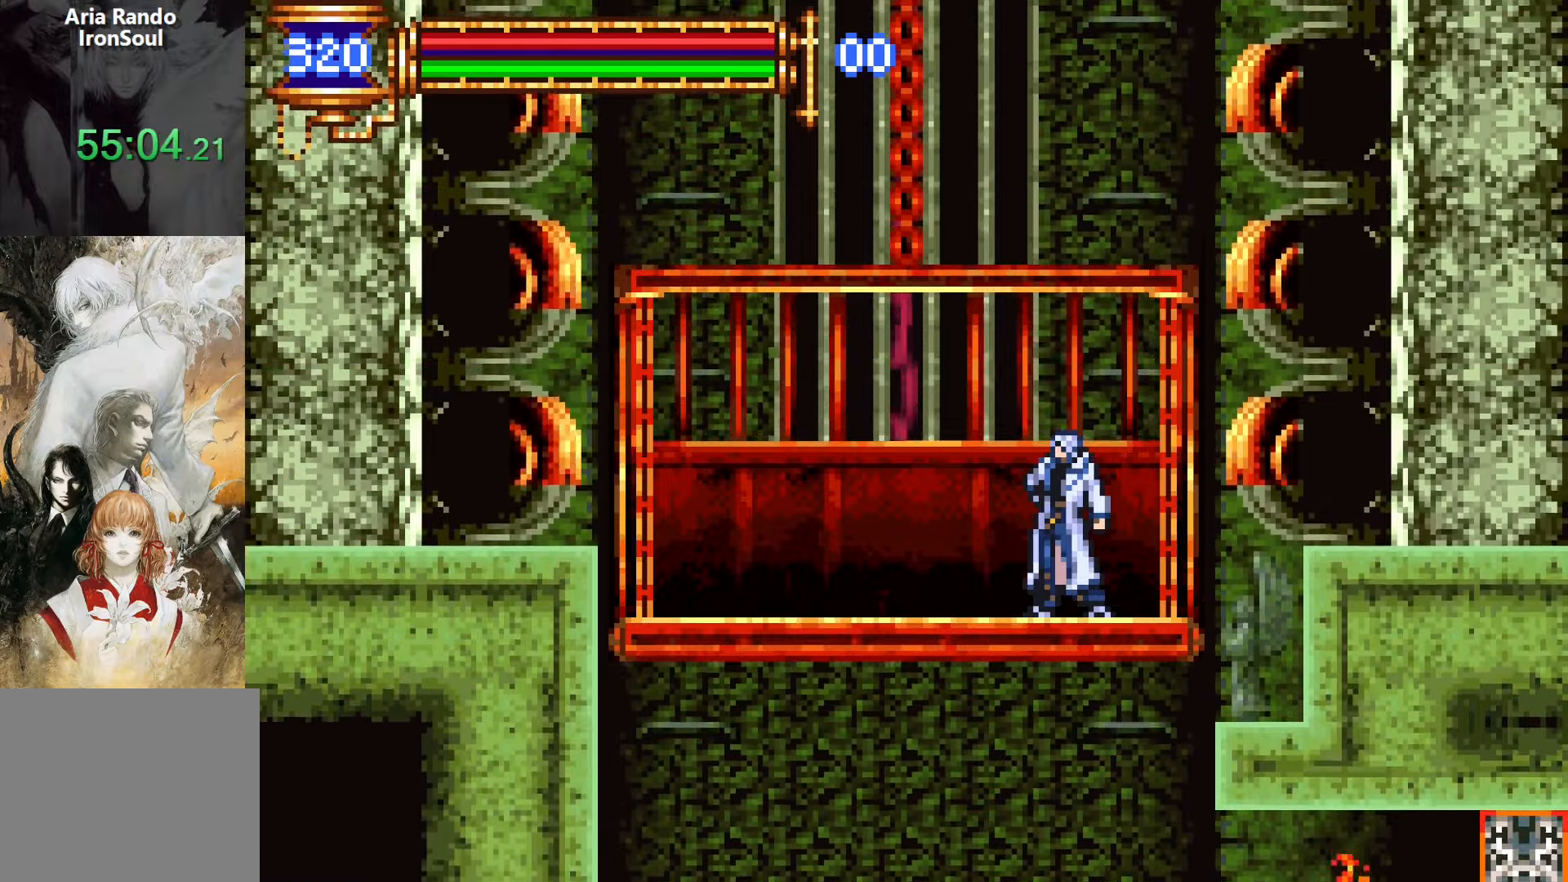
{"buttons": [], "events": []}
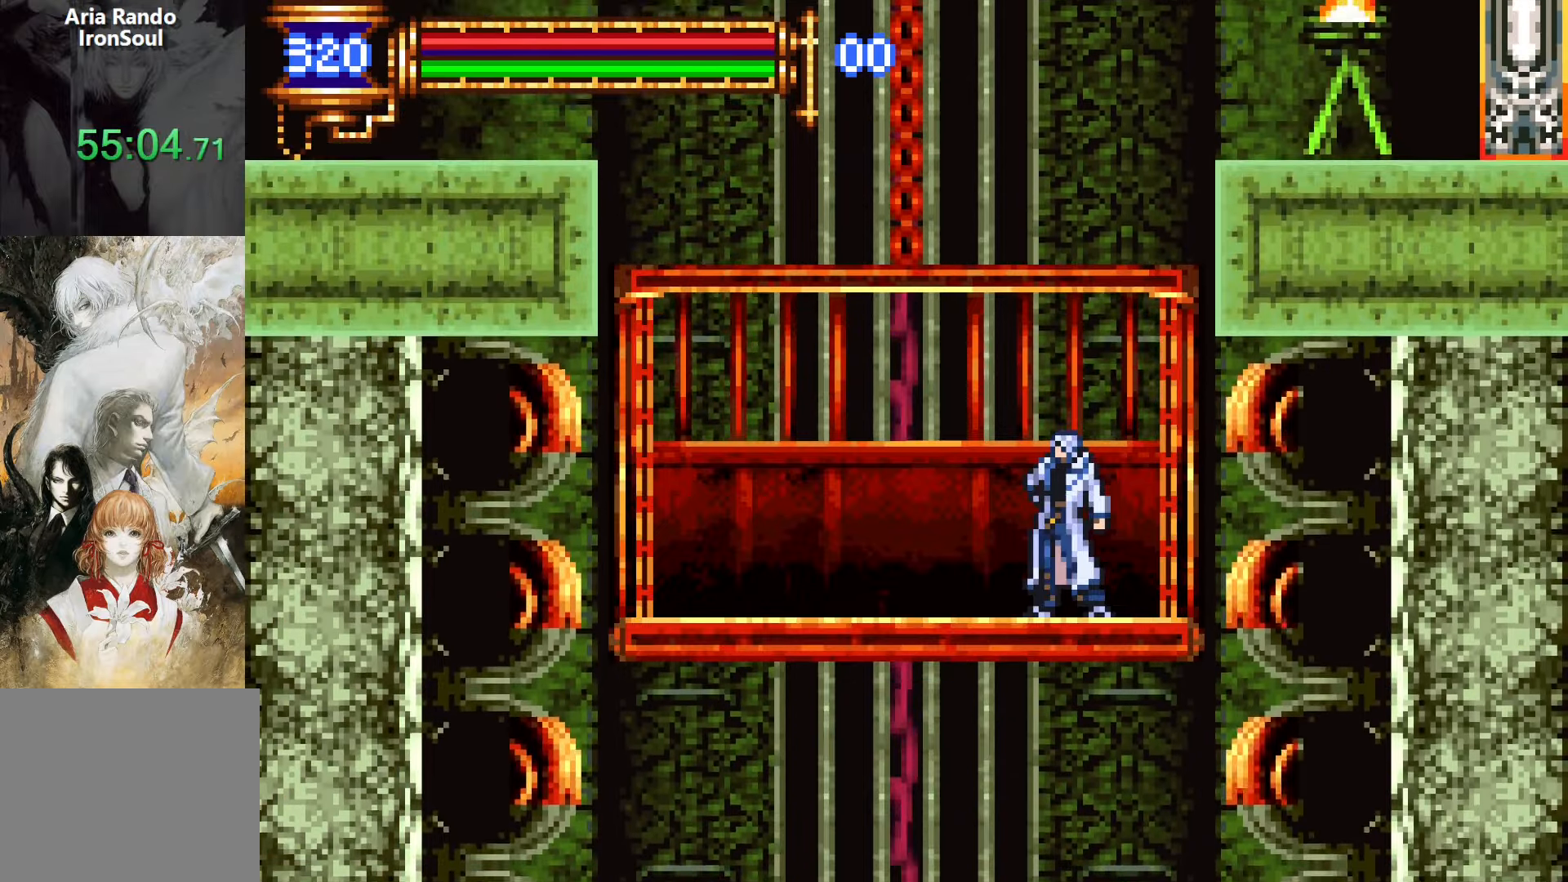
{"buttons": [], "events": []}
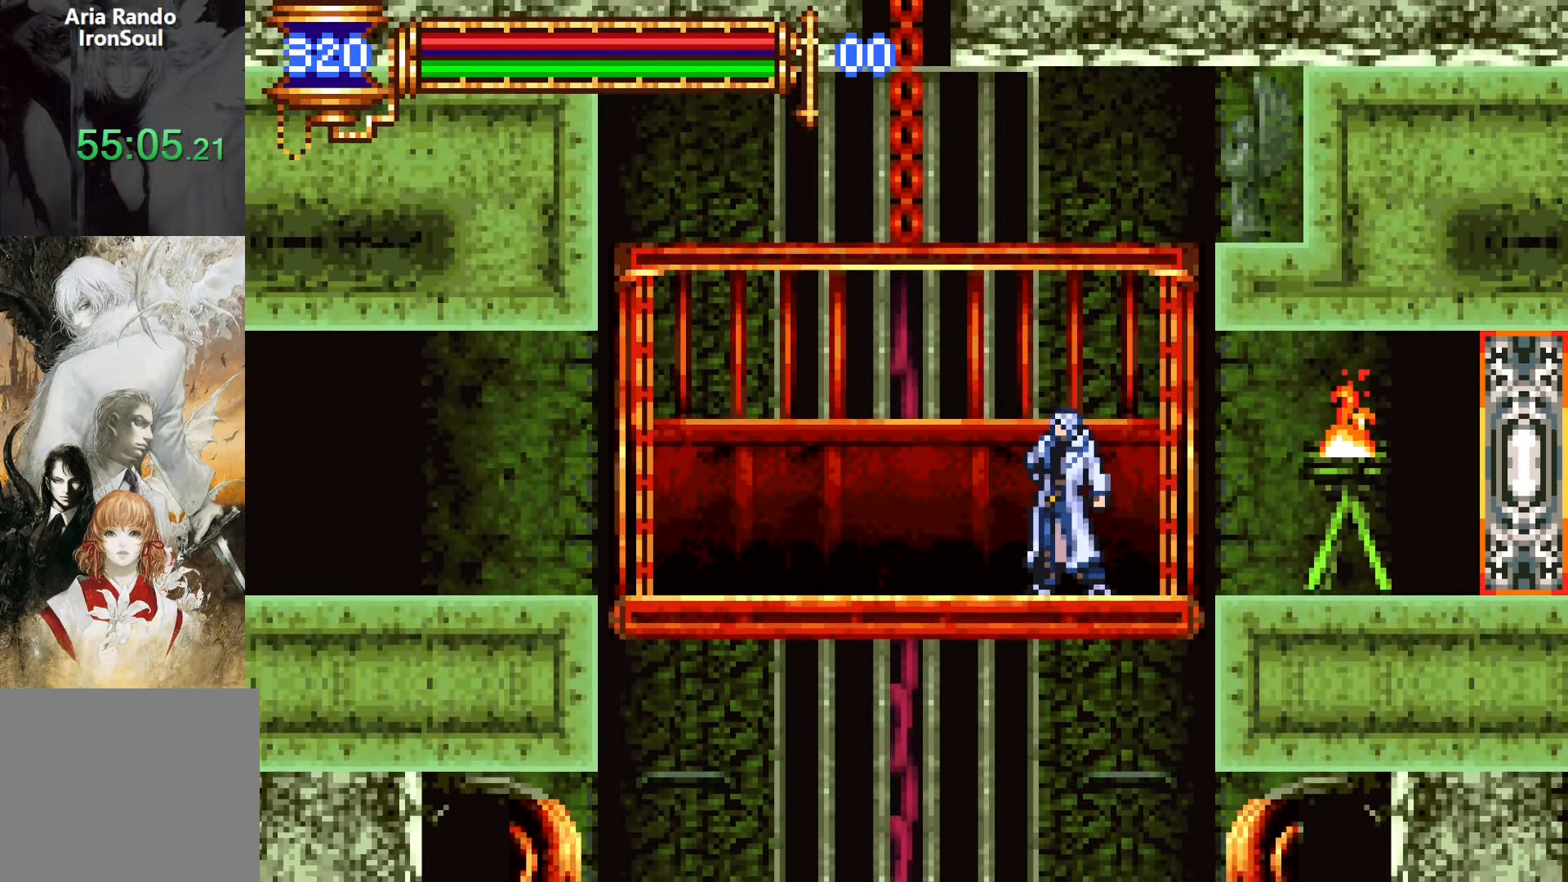
{"buttons": ["DPAD_DOWN"], "events": [[50, "L1", "down"], [217, "CROSS", "down"], [217, "DPAD_RIGHT", "down"], [217, "L1", "up"], [233, "CROSS", "up"], [500, "DPAD_DOWN", "down"], [500, "DPAD_RIGHT", "up"]]}
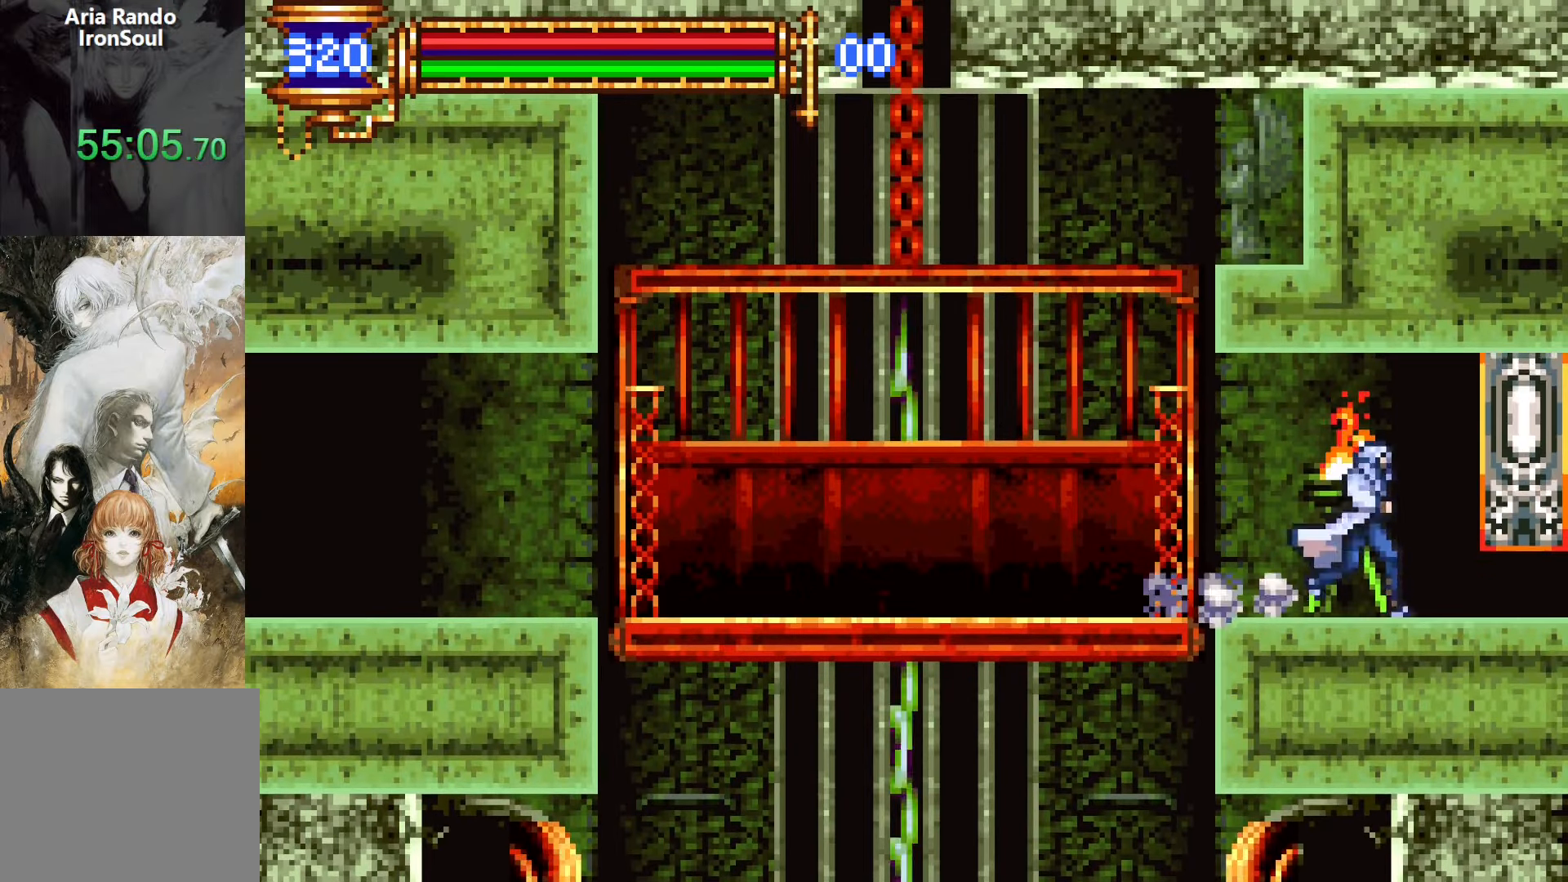
{"buttons": ["DPAD_RIGHT"], "events": [[33, "DPAD_LEFT", "down"], [50, "DPAD_DOWN", "up"], [67, "L1", "down"], [167, "DPAD_LEFT", "up"], [233, "CROSS", "down"], [233, "L1", "up"], [250, "DPAD_RIGHT", "down"], [267, "CROSS", "up"]]}
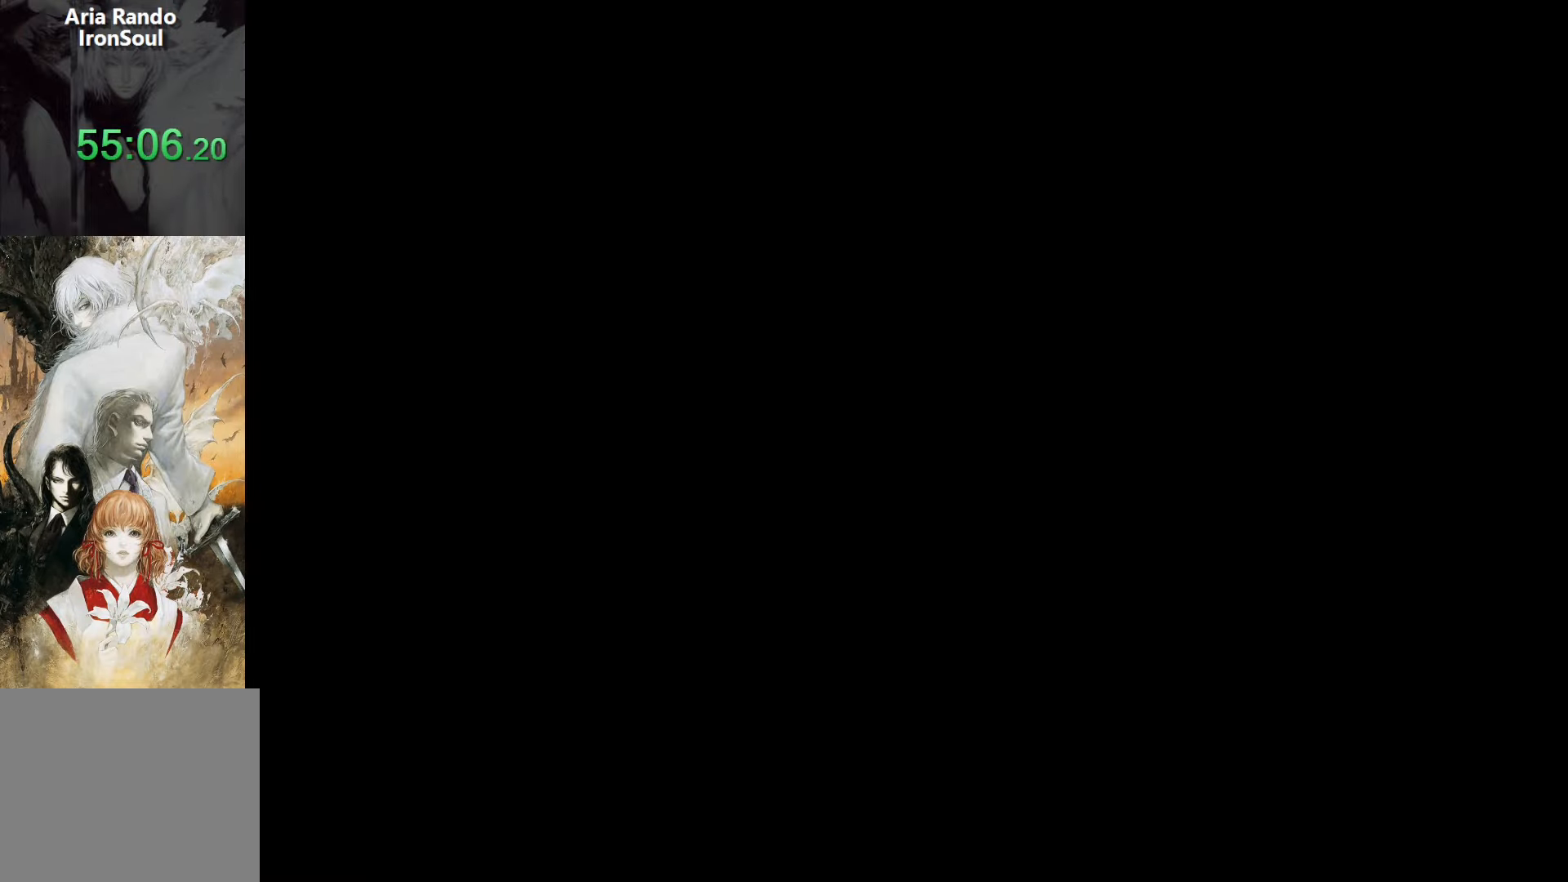
{"buttons": [], "events": [[50, "DPAD_RIGHT", "up"]]}